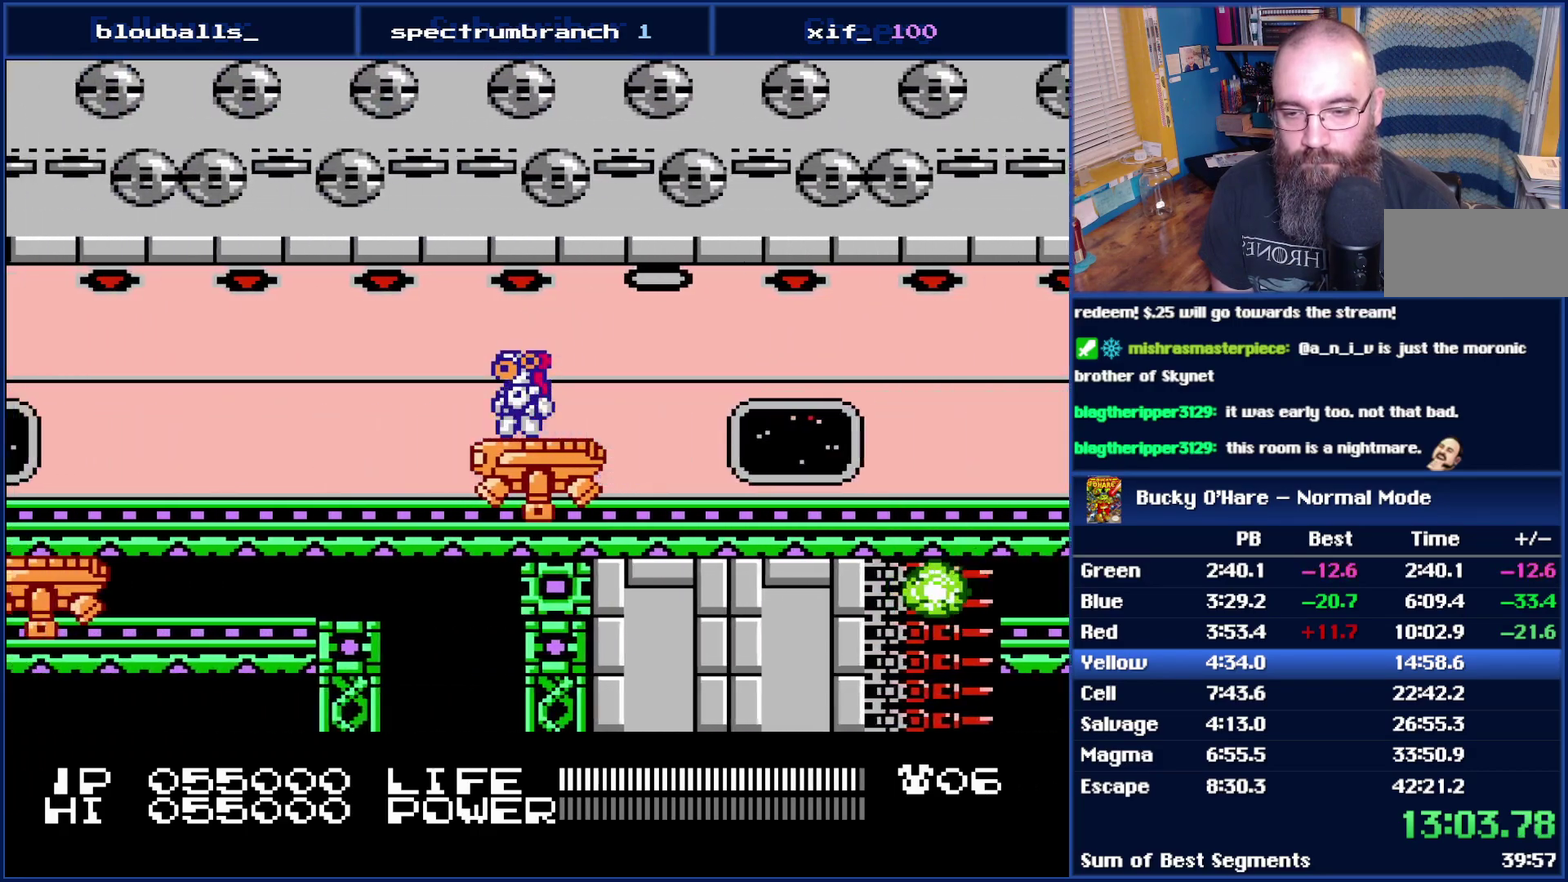
Gameplay with a controller (Nintendo layout); each line is a JSON object with the inputs held at the frame after it. "events" lists button and stick changes between this image and that frame as [ms after this image, input, new state], when the widget could be followed in between. Not read: L3 R3.
{"buttons": ["A"], "events": [[433, "A", "down"]]}
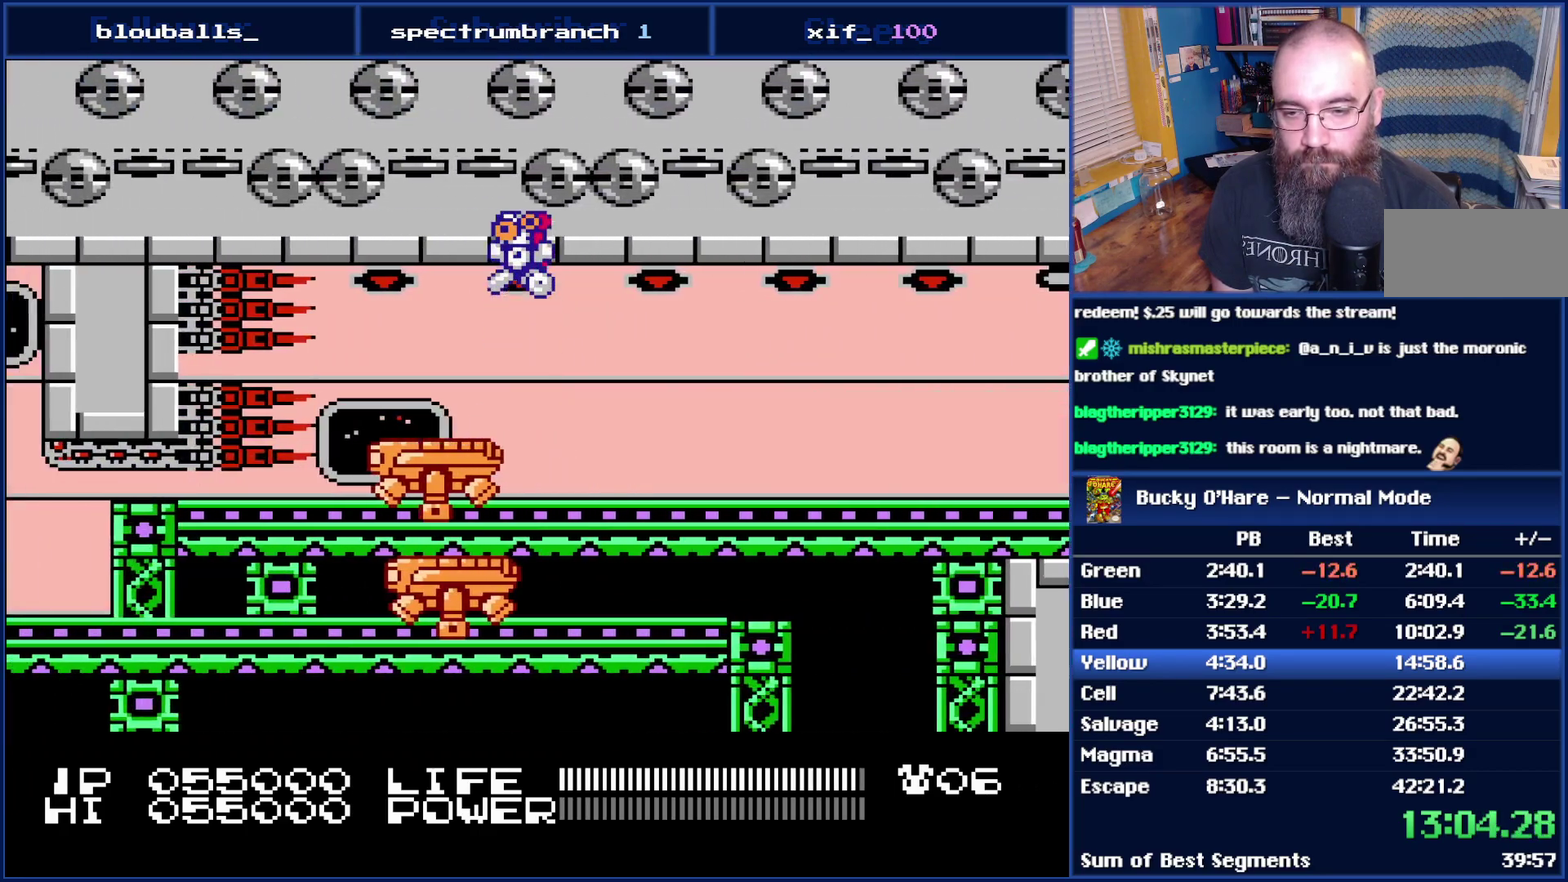
{"buttons": [], "events": [[17, "A", "up"], [150, "DPAD_LEFT", "down"], [267, "DPAD_LEFT", "up"]]}
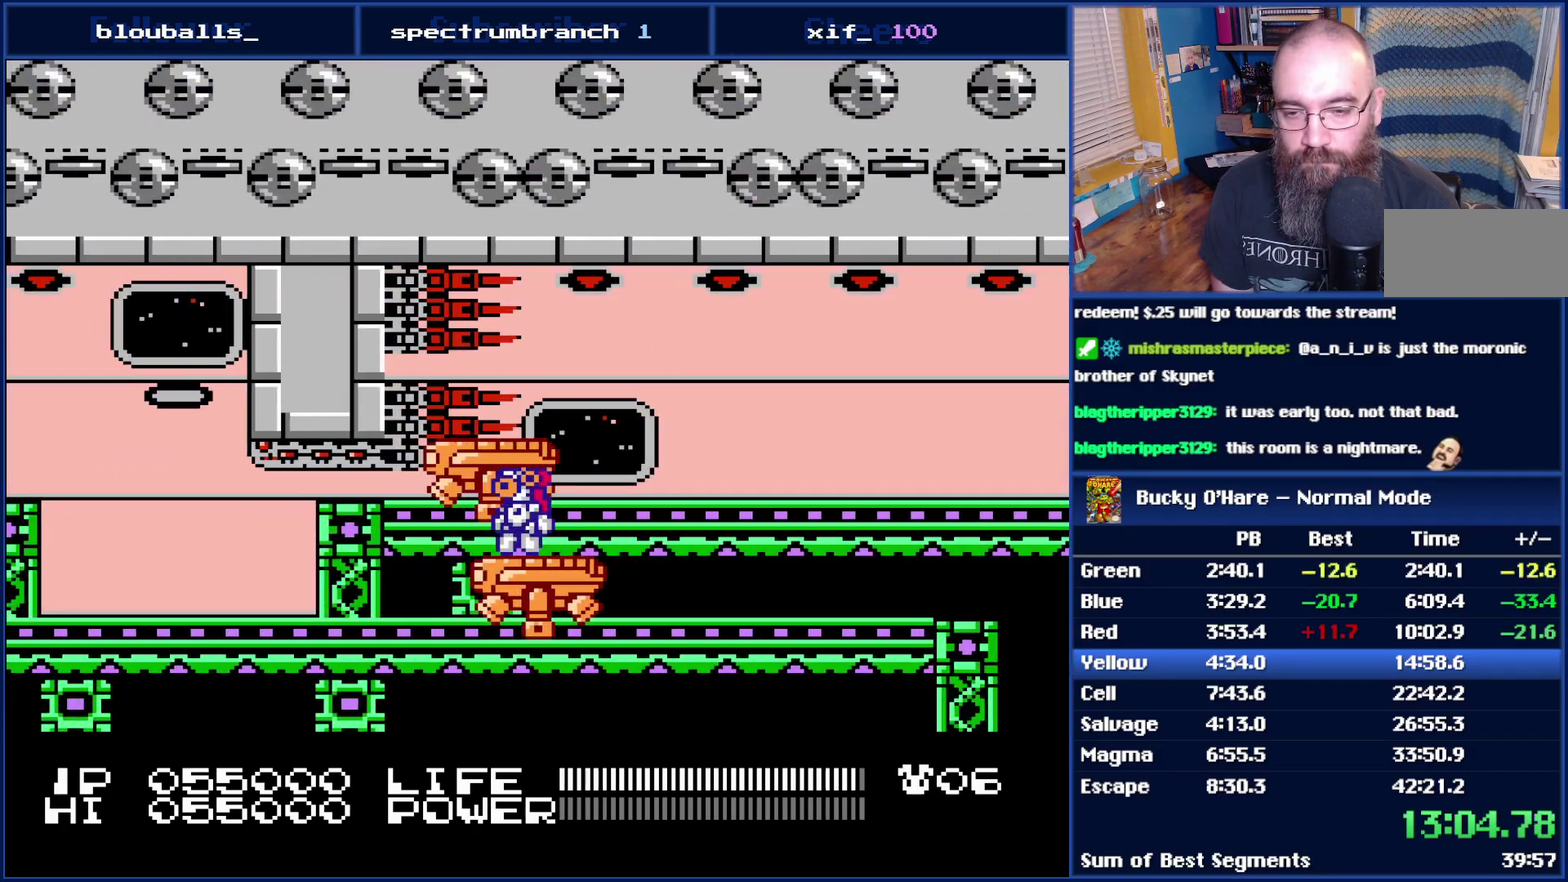
{"buttons": [], "events": []}
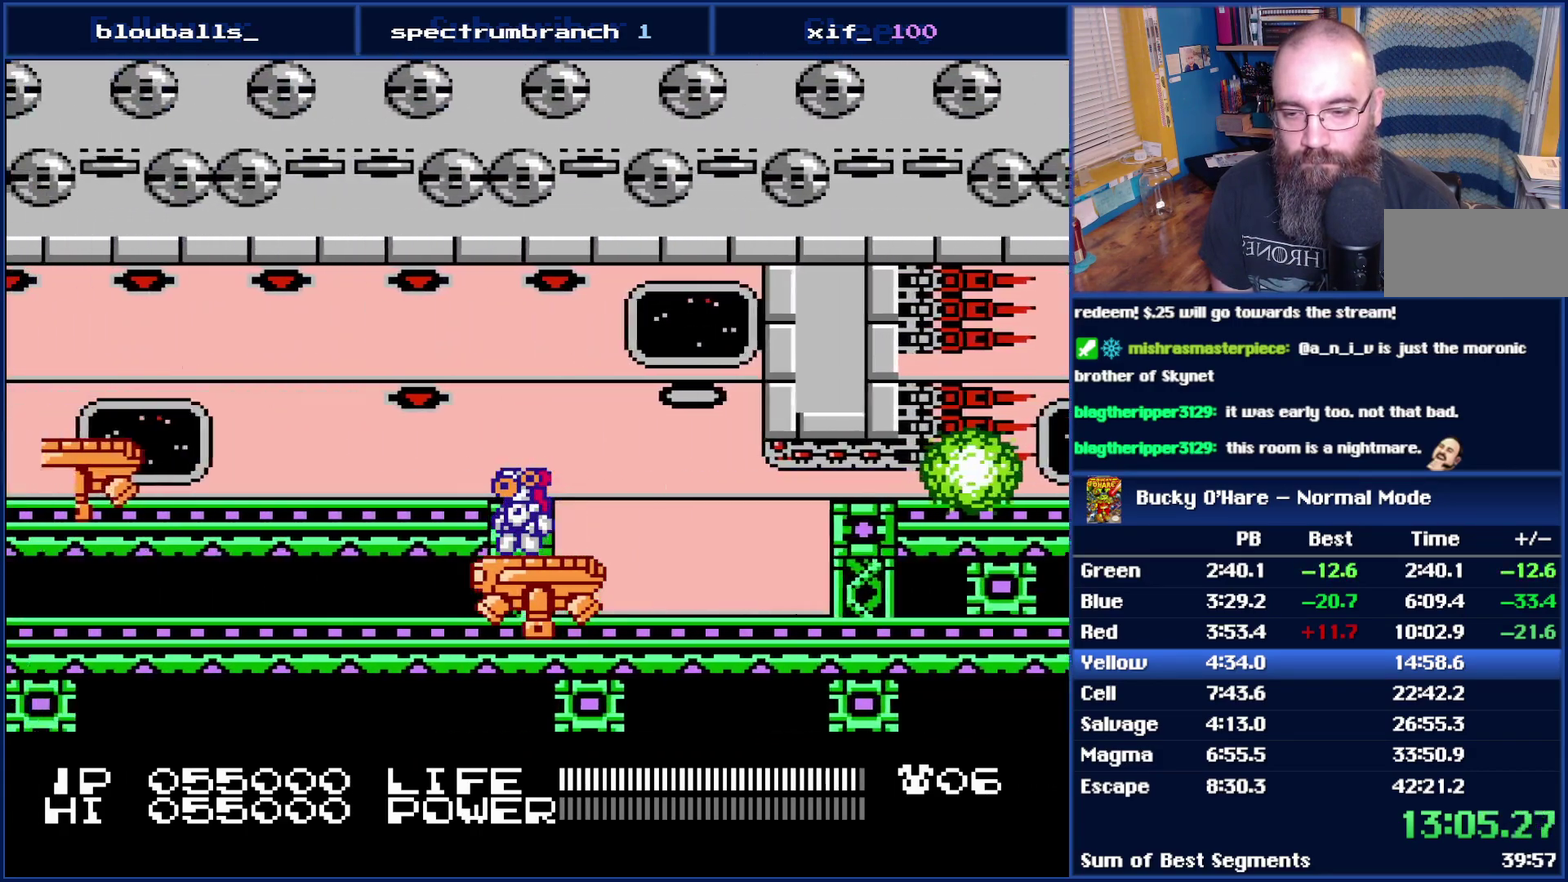
{"buttons": ["DPAD_LEFT"], "events": [[333, "A", "down"], [400, "DPAD_LEFT", "down"], [467, "A", "up"]]}
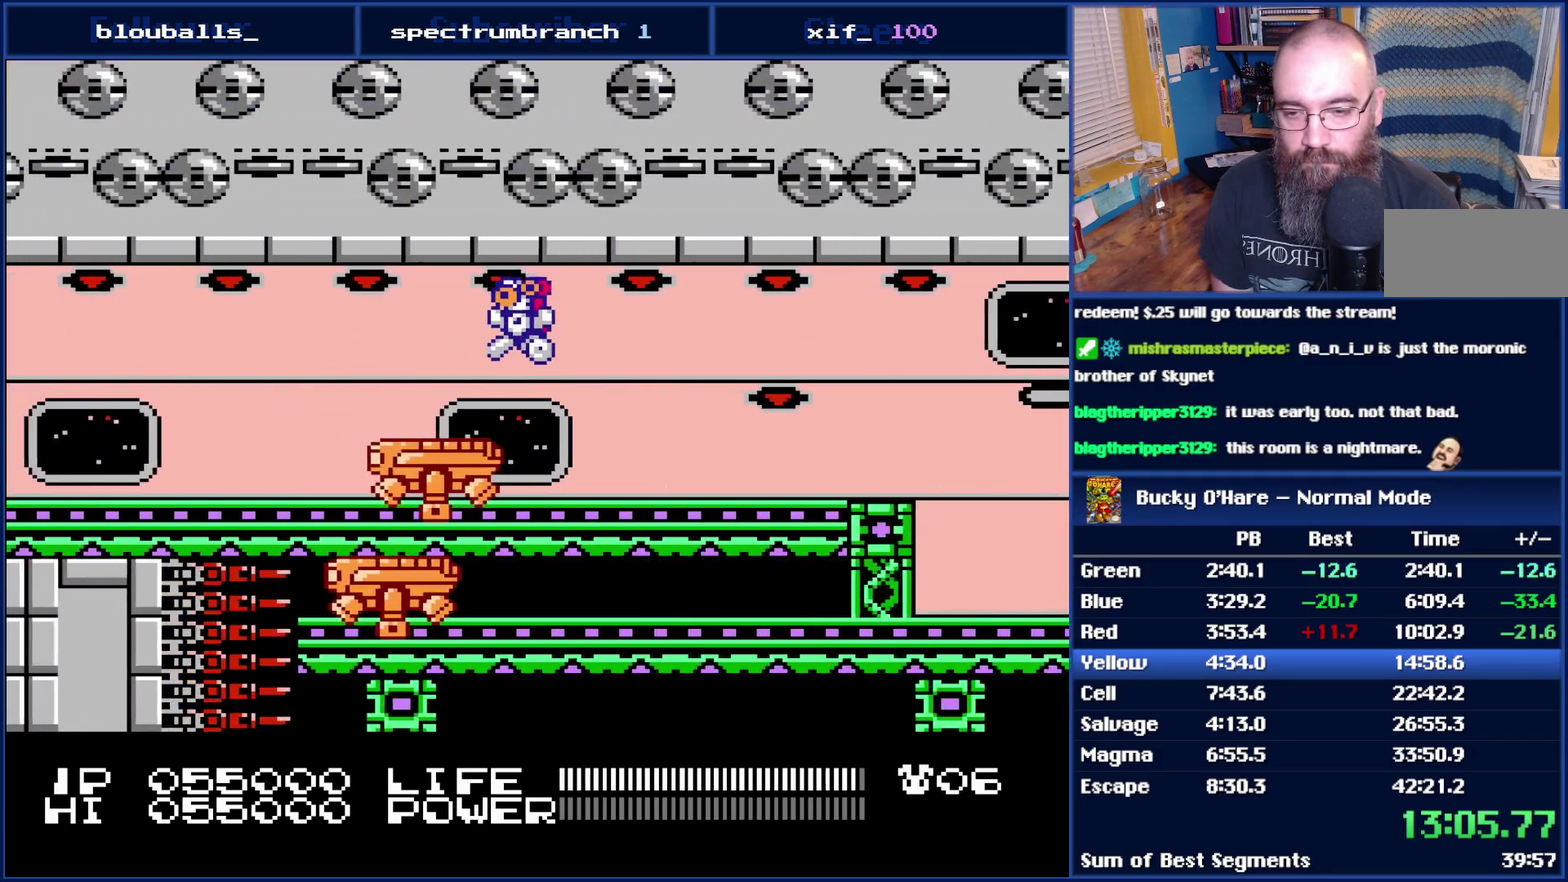
{"buttons": [], "events": [[117, "DPAD_LEFT", "up"]]}
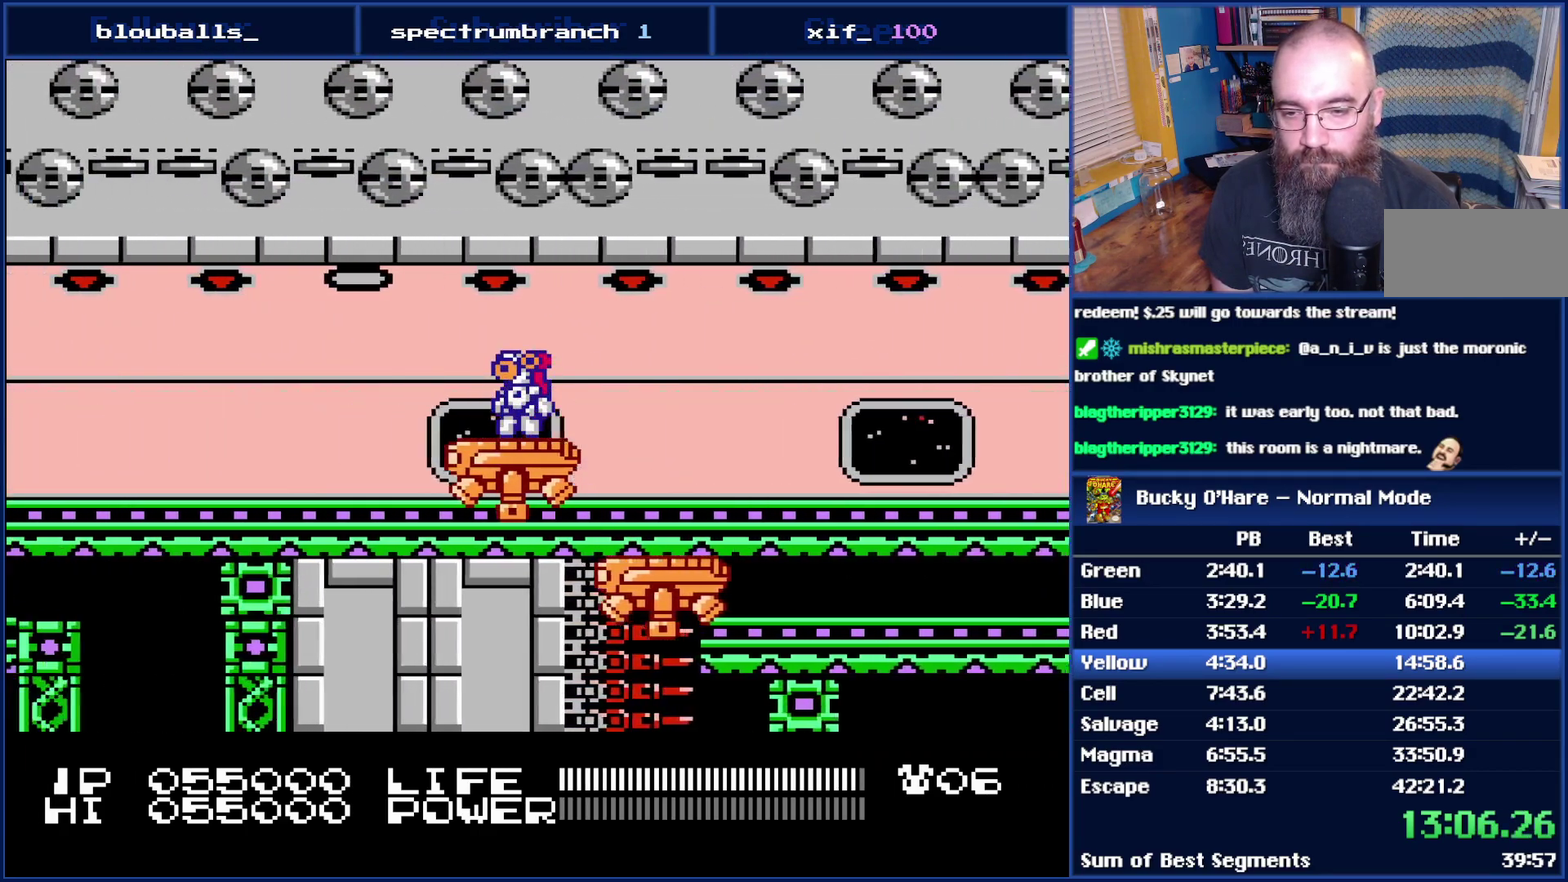
{"buttons": [], "events": []}
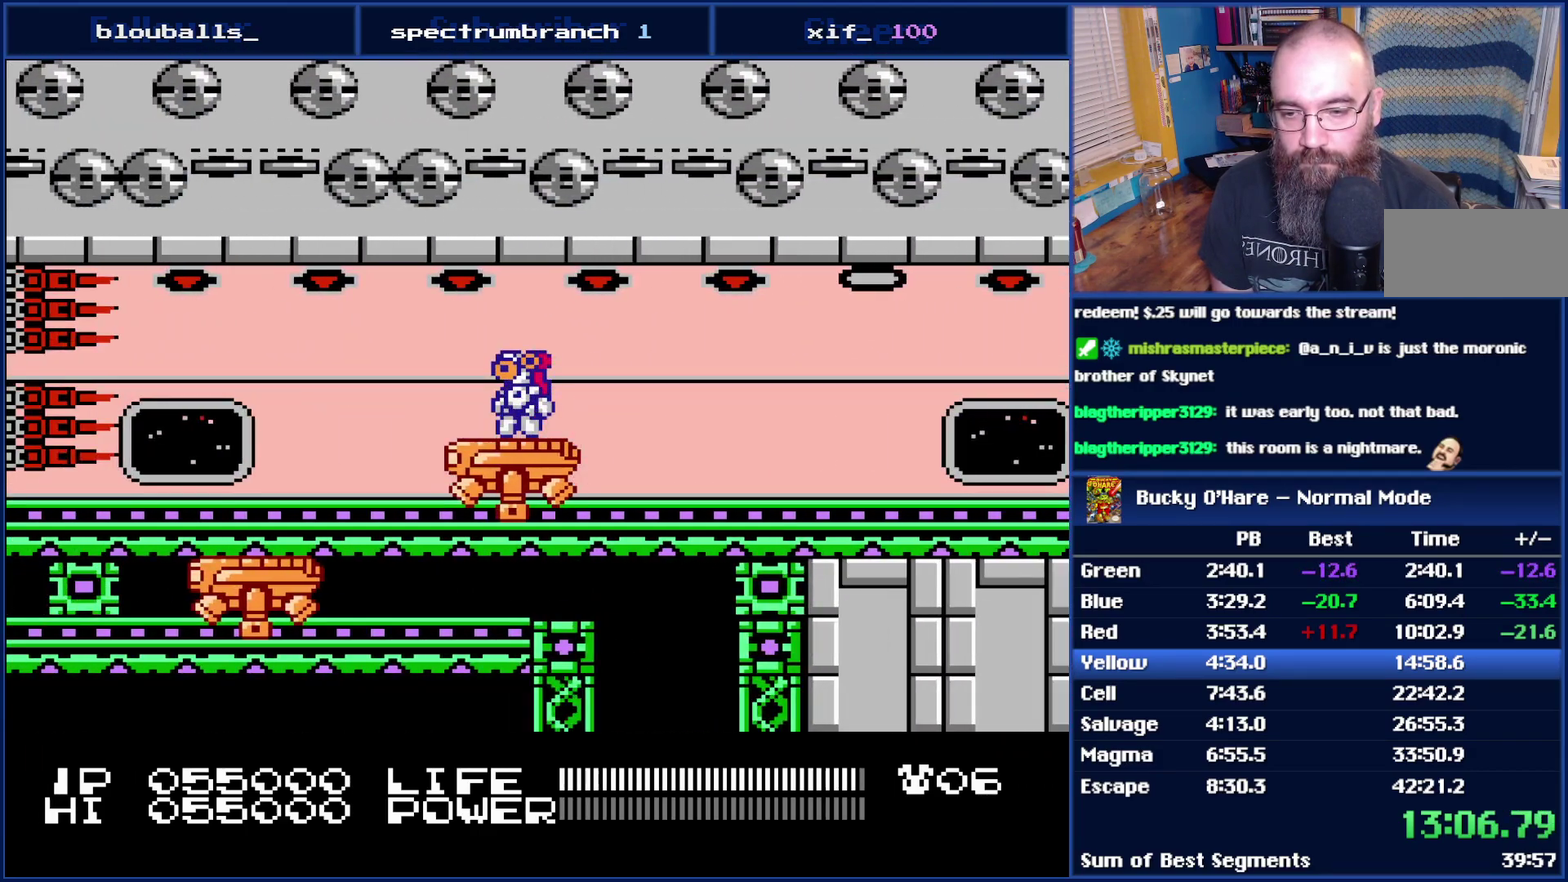
{"buttons": [], "events": [[150, "A", "down"], [233, "A", "up"], [267, "DPAD_LEFT", "down"], [467, "DPAD_LEFT", "up"]]}
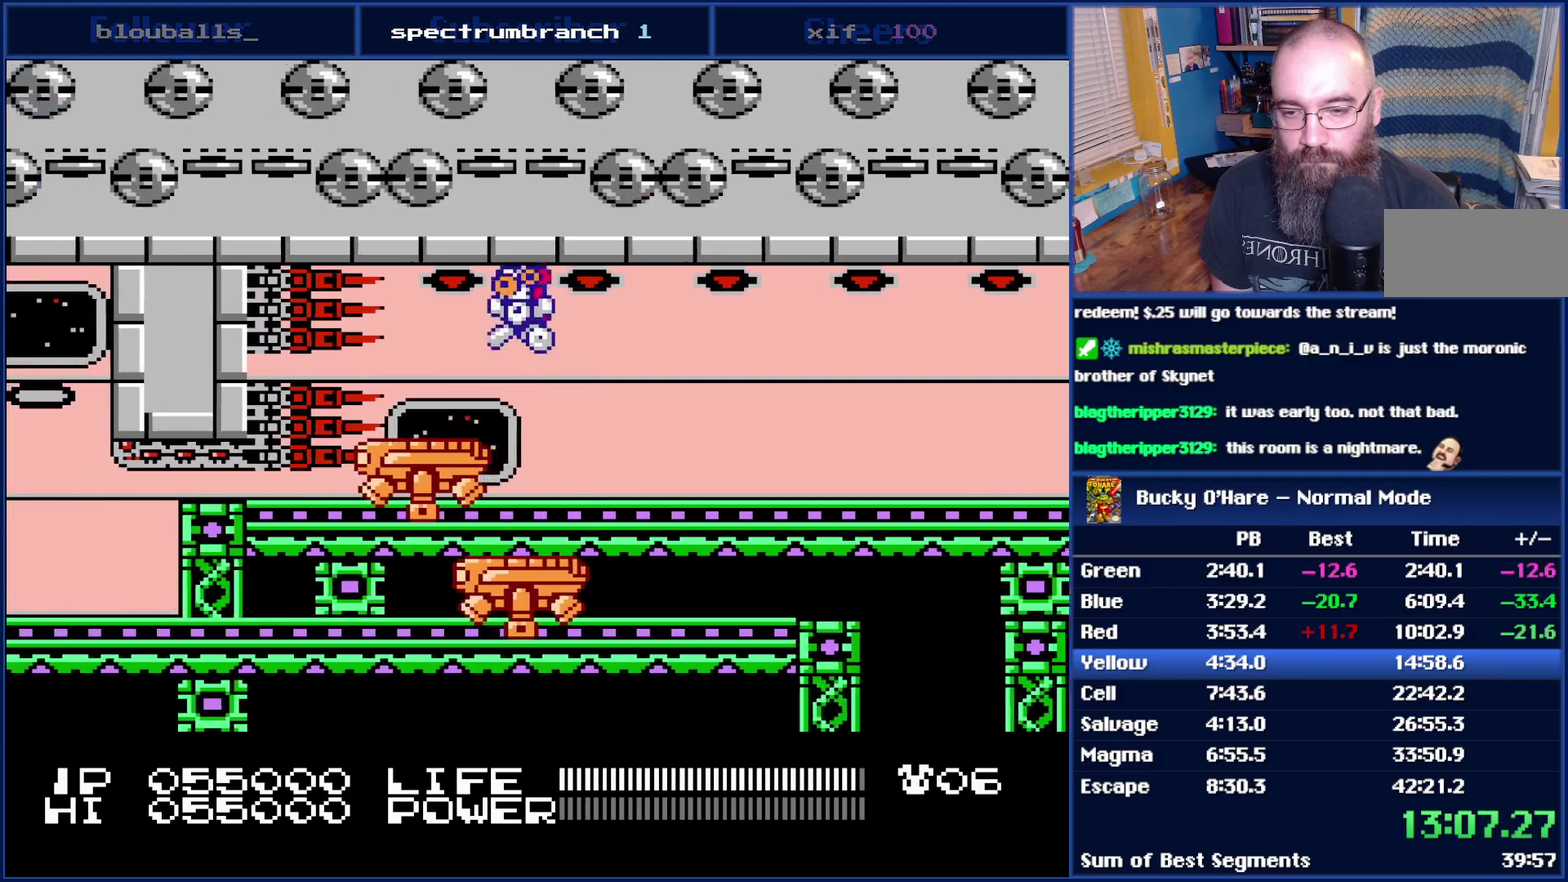
{"buttons": [], "events": []}
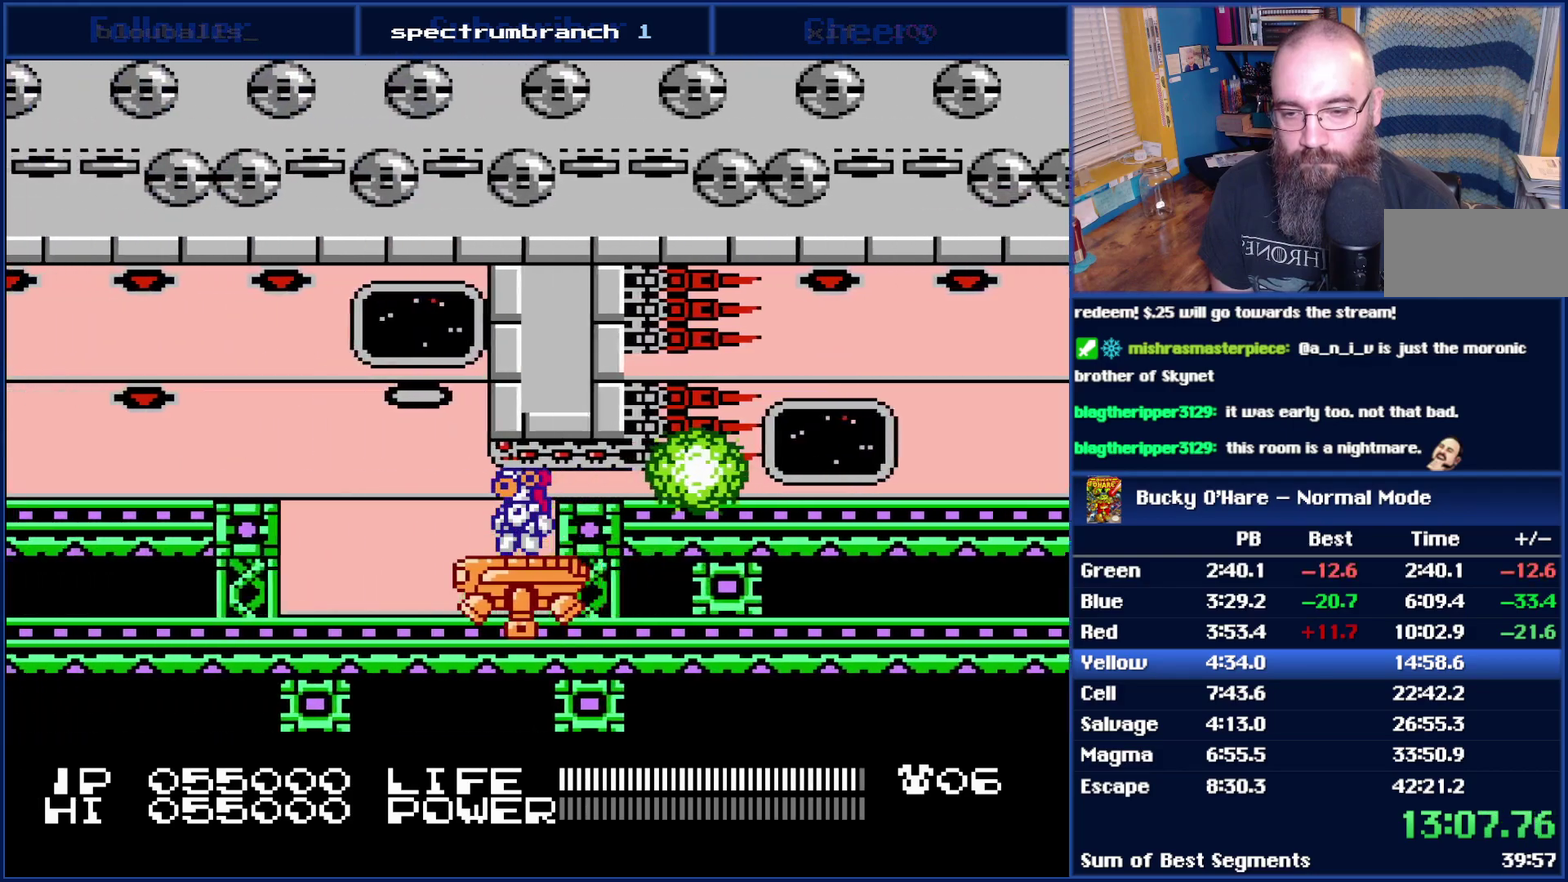
{"buttons": [], "events": []}
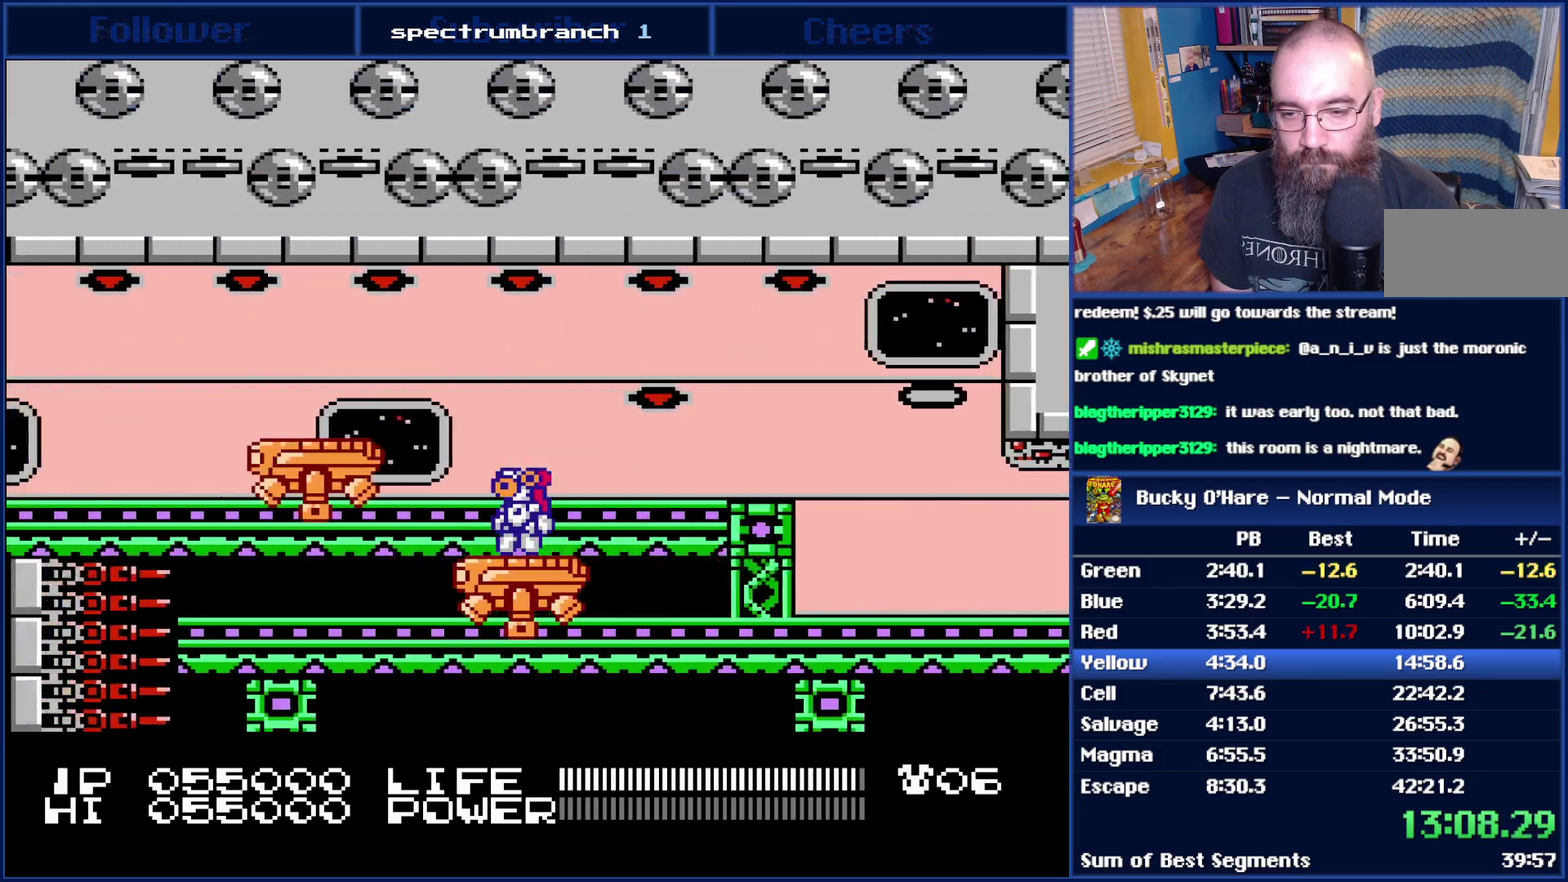
{"buttons": ["DPAD_LEFT"], "events": [[117, "A", "down"], [183, "DPAD_LEFT", "down"], [250, "A", "up"], [300, "DPAD_LEFT", "up"], [467, "DPAD_LEFT", "down"]]}
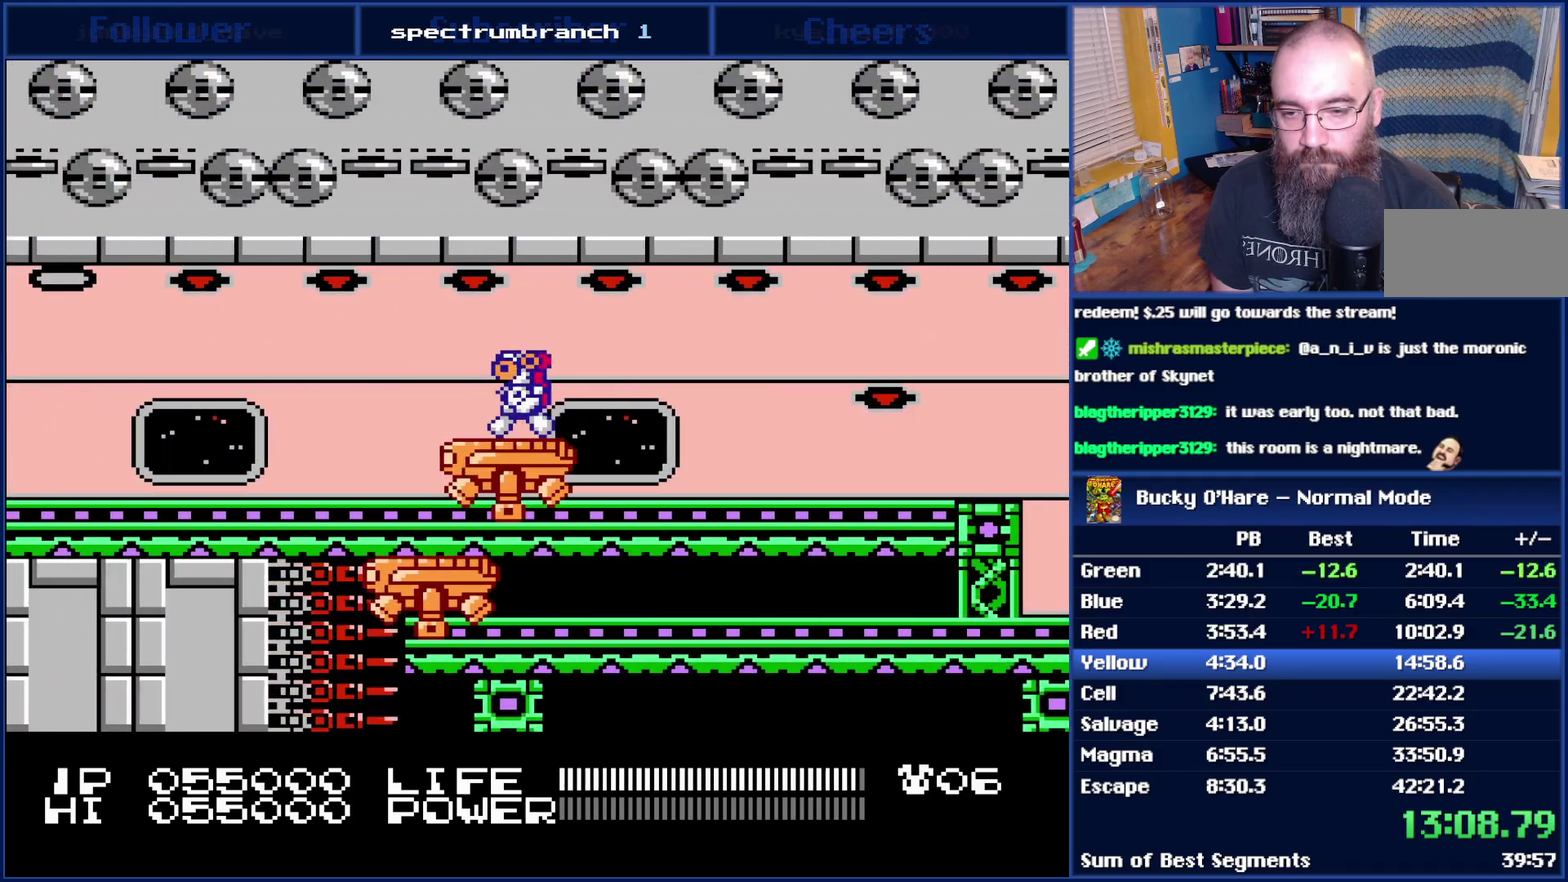
{"buttons": [], "events": [[50, "DPAD_LEFT", "up"]]}
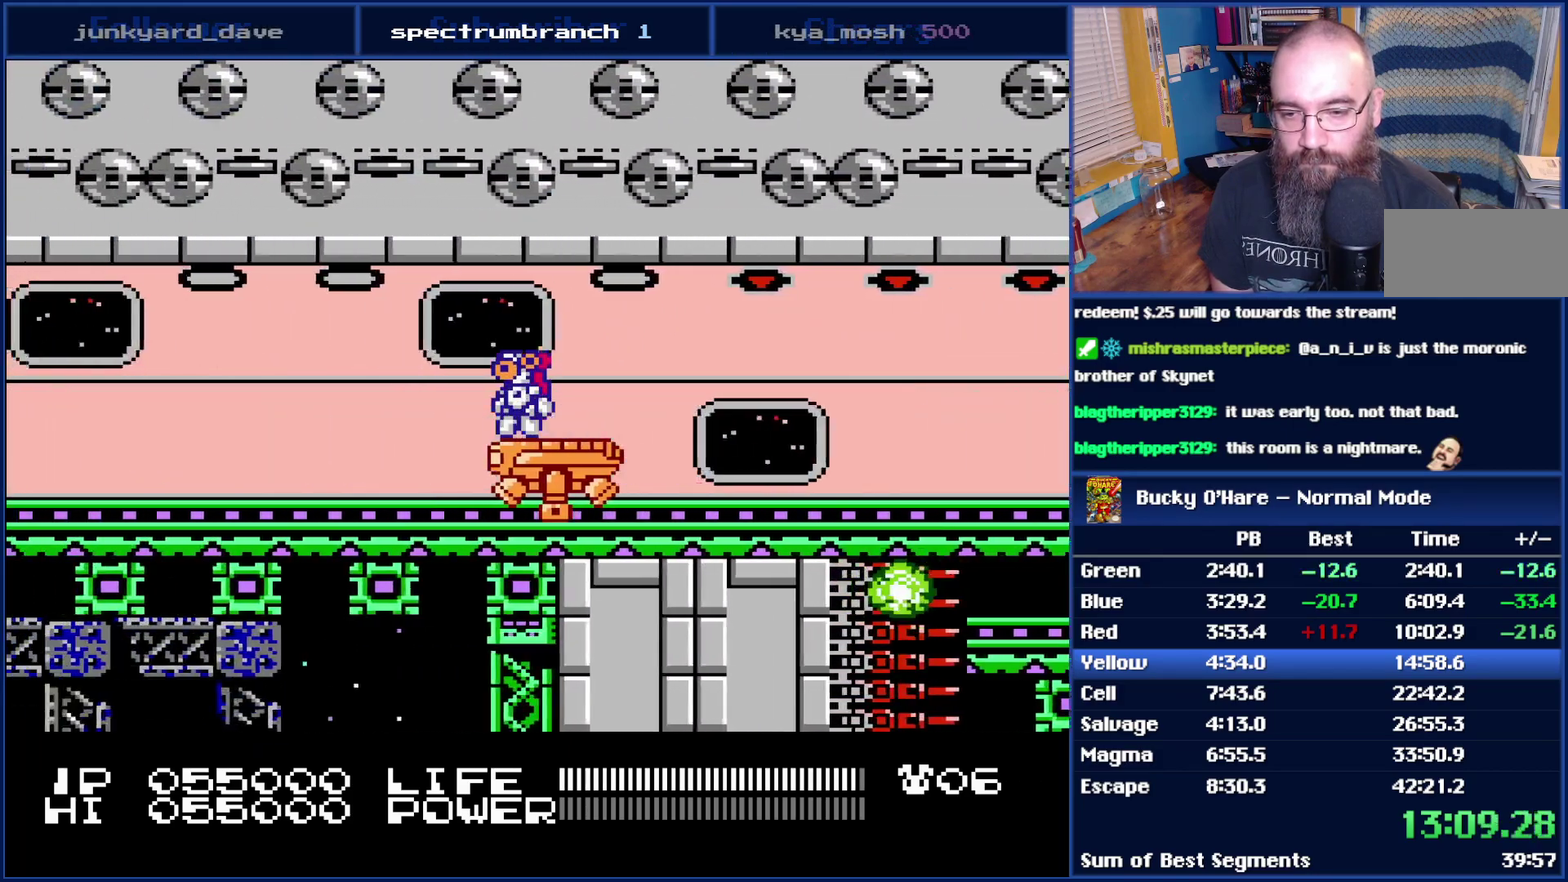
{"buttons": [], "events": []}
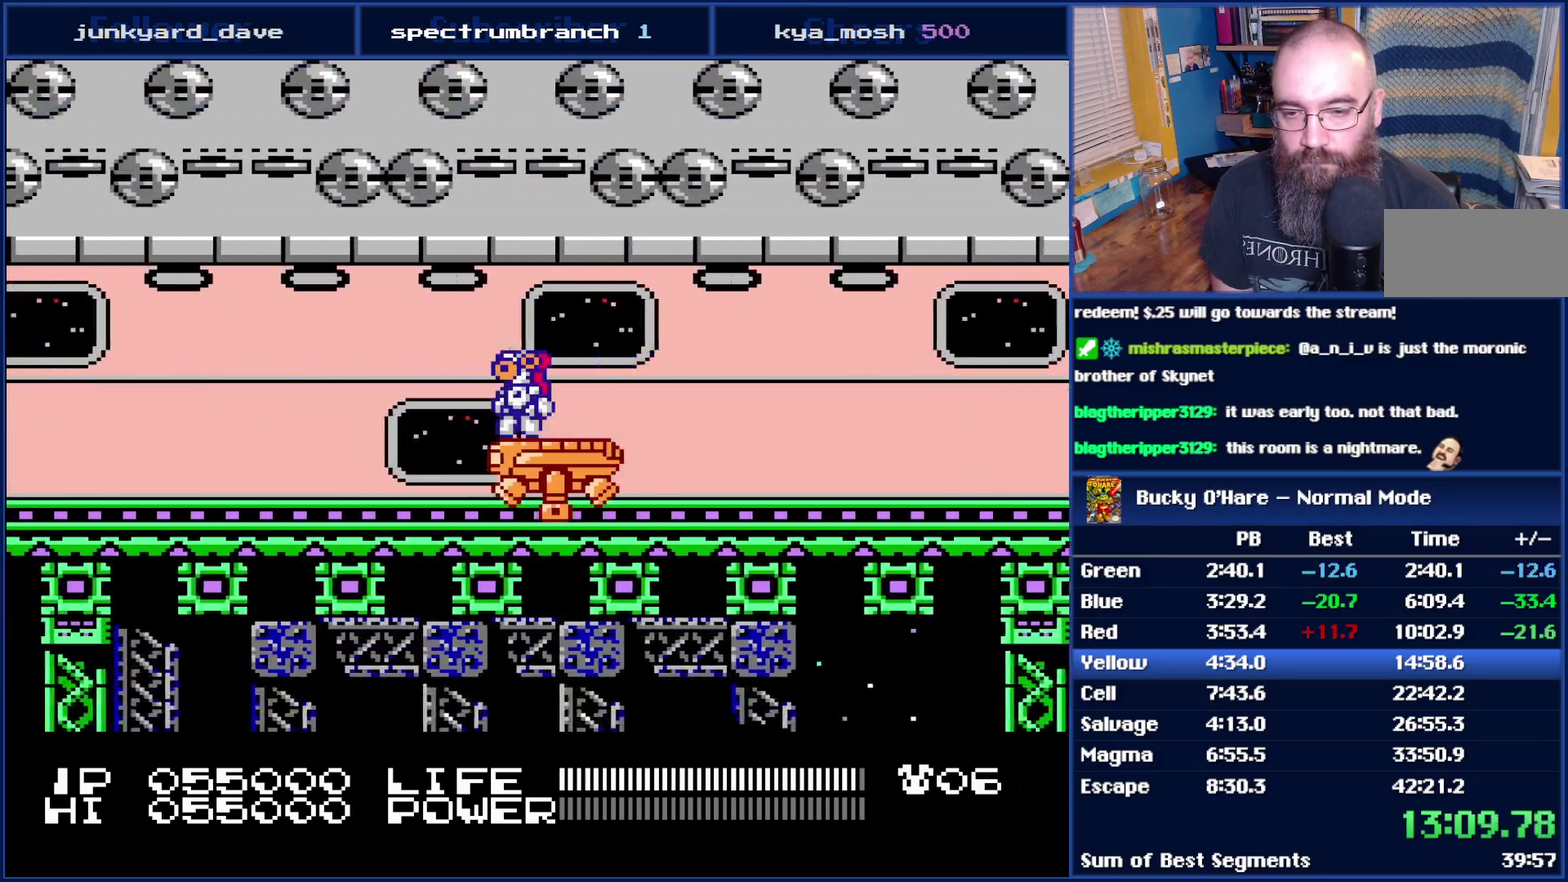
{"buttons": ["SELECT"], "events": [[50, "SELECT", "down"], [183, "SELECT", "up"], [400, "DPAD_RIGHT", "down"], [500, "DPAD_RIGHT", "up"], [500, "SELECT", "down"]]}
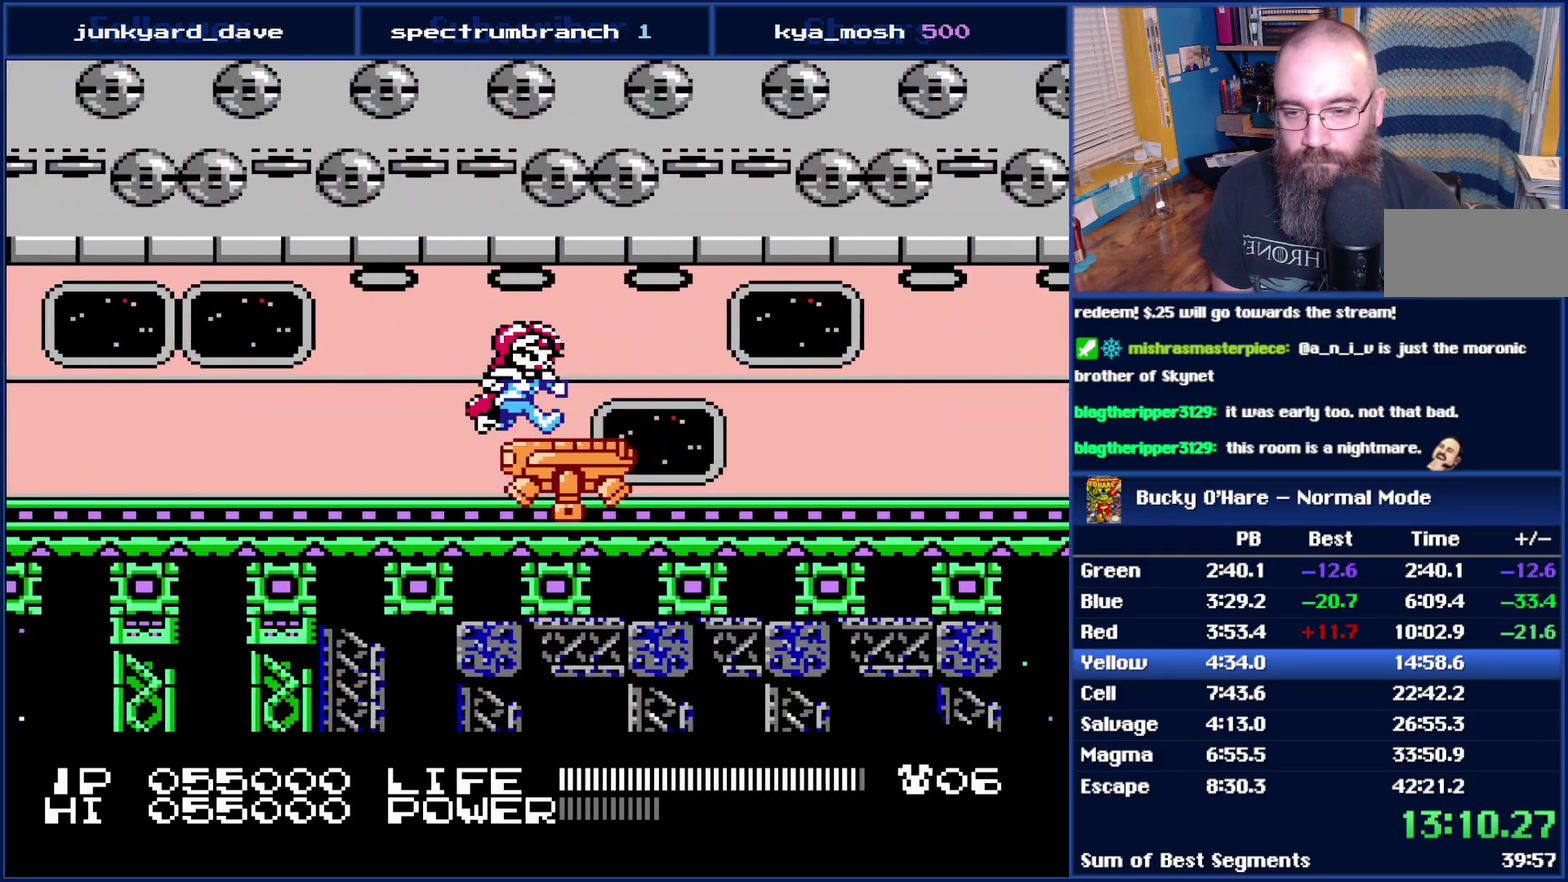
{"buttons": [], "events": [[117, "SELECT", "up"], [333, "DPAD_RIGHT", "down"], [467, "DPAD_RIGHT", "up"]]}
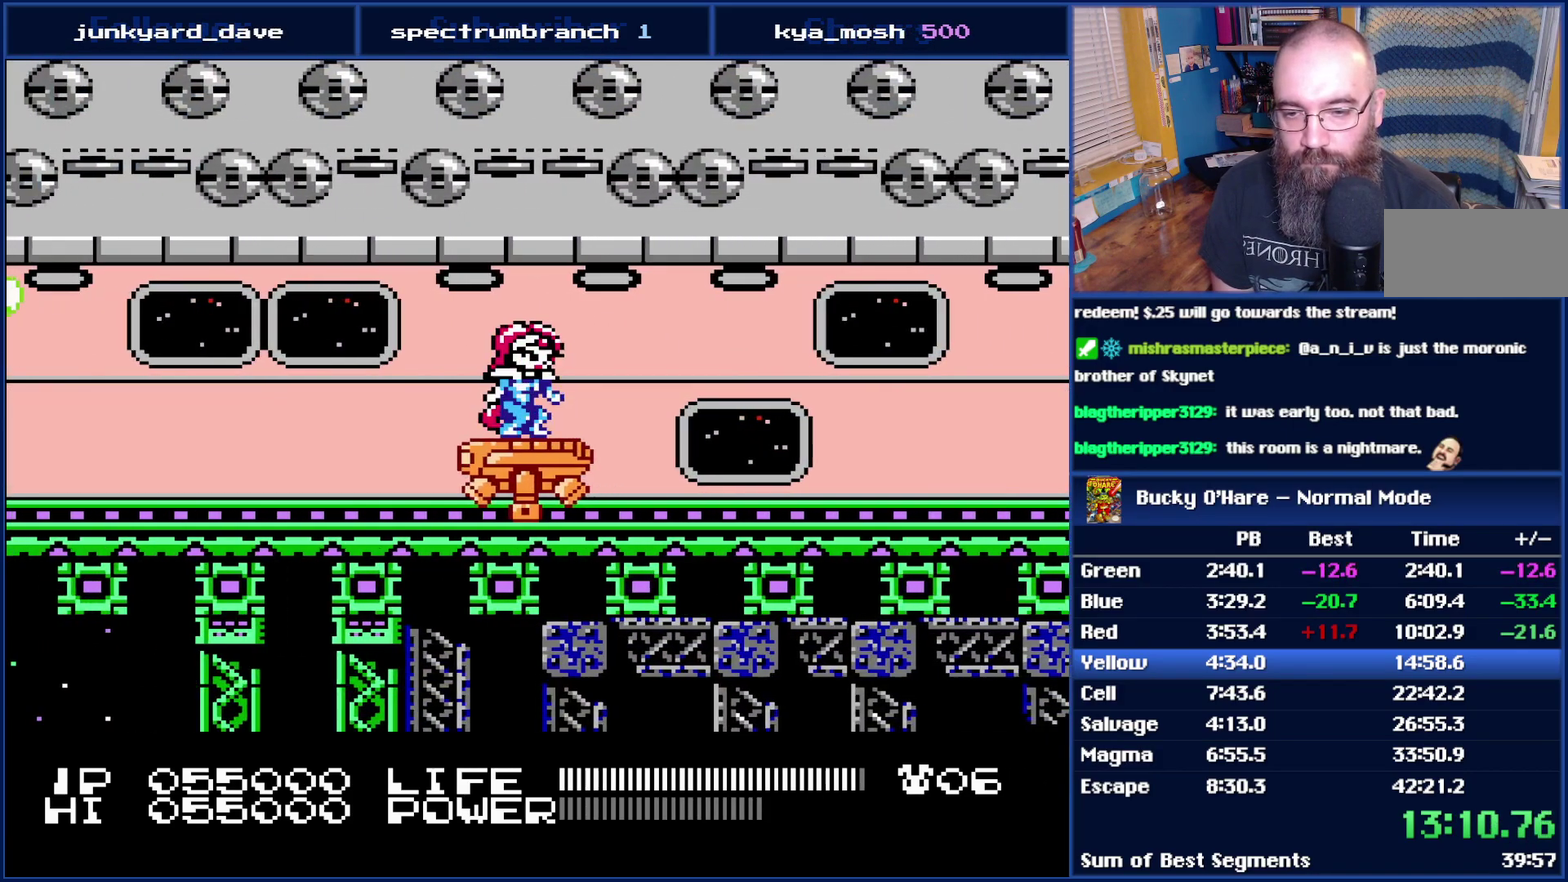
{"buttons": [], "events": []}
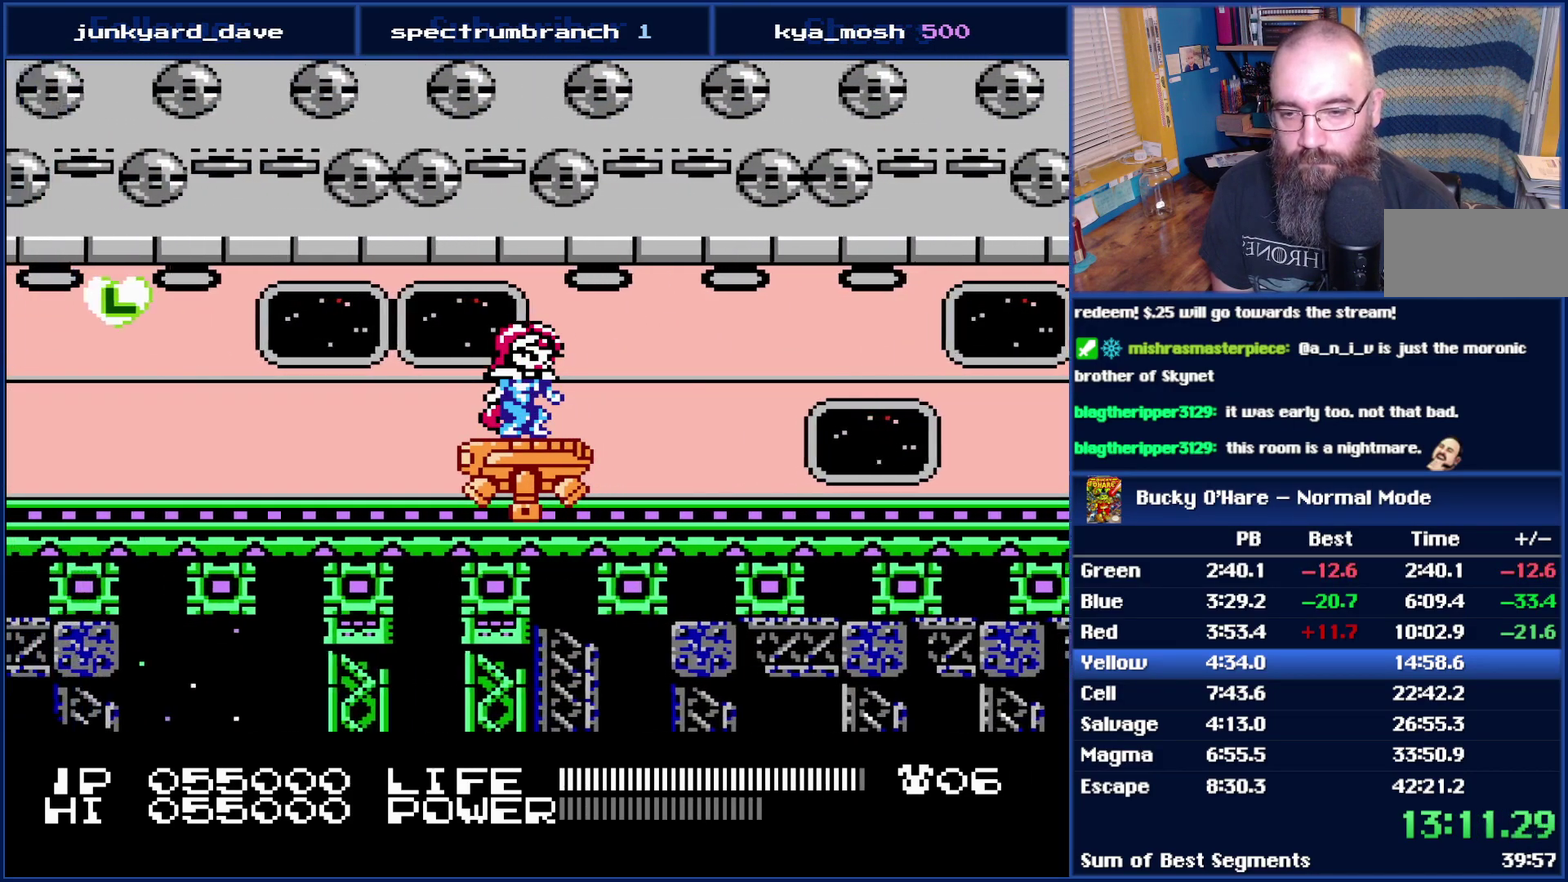
{"buttons": [], "events": [[117, "DPAD_RIGHT", "down"], [183, "DPAD_RIGHT", "up"]]}
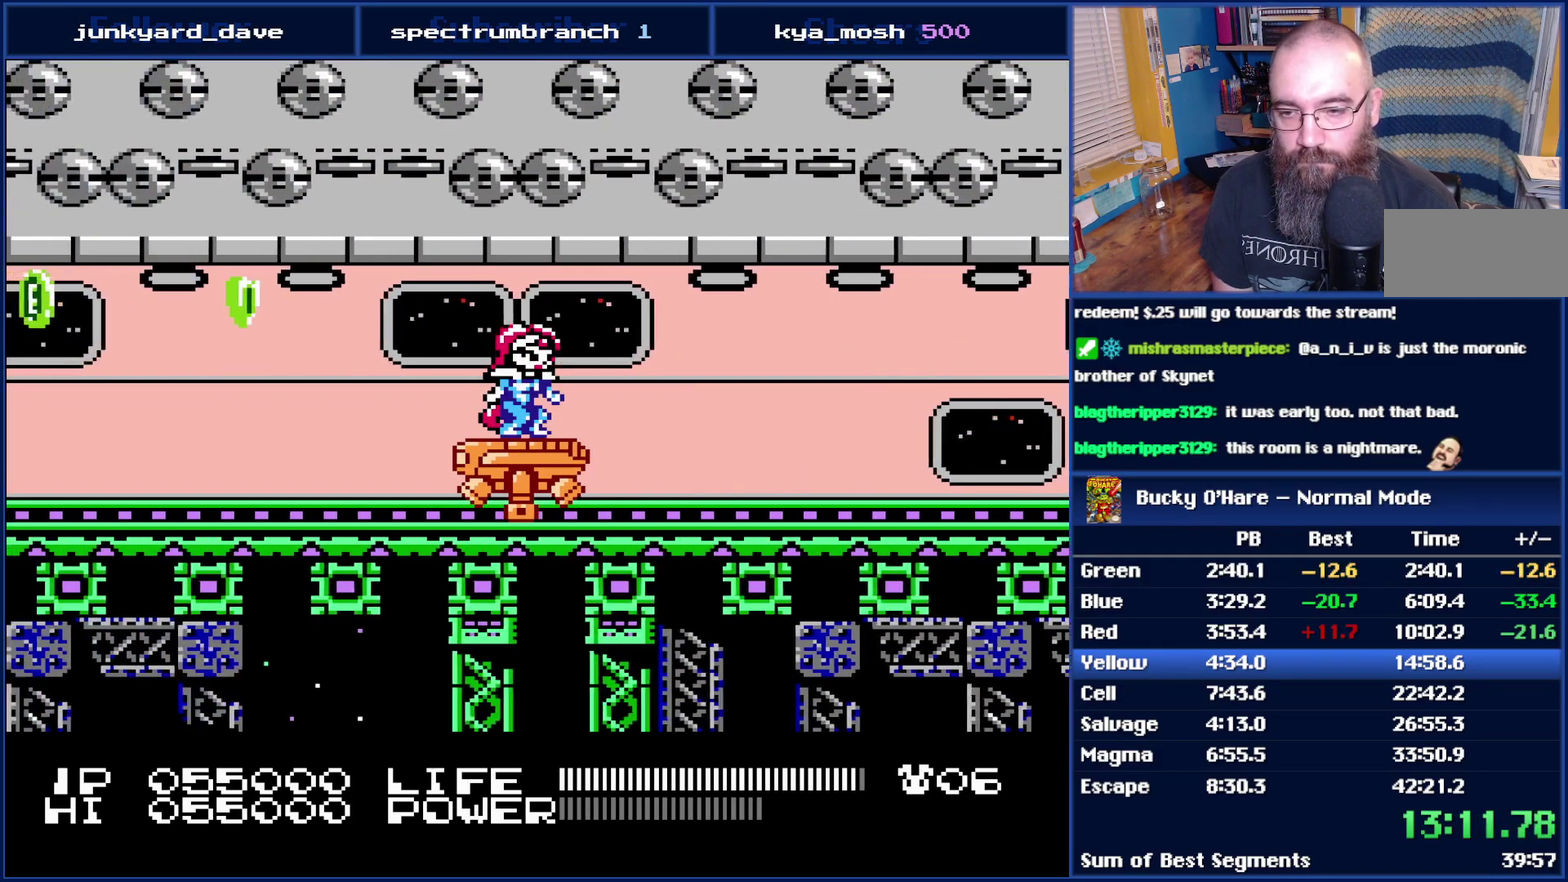
{"buttons": [], "events": []}
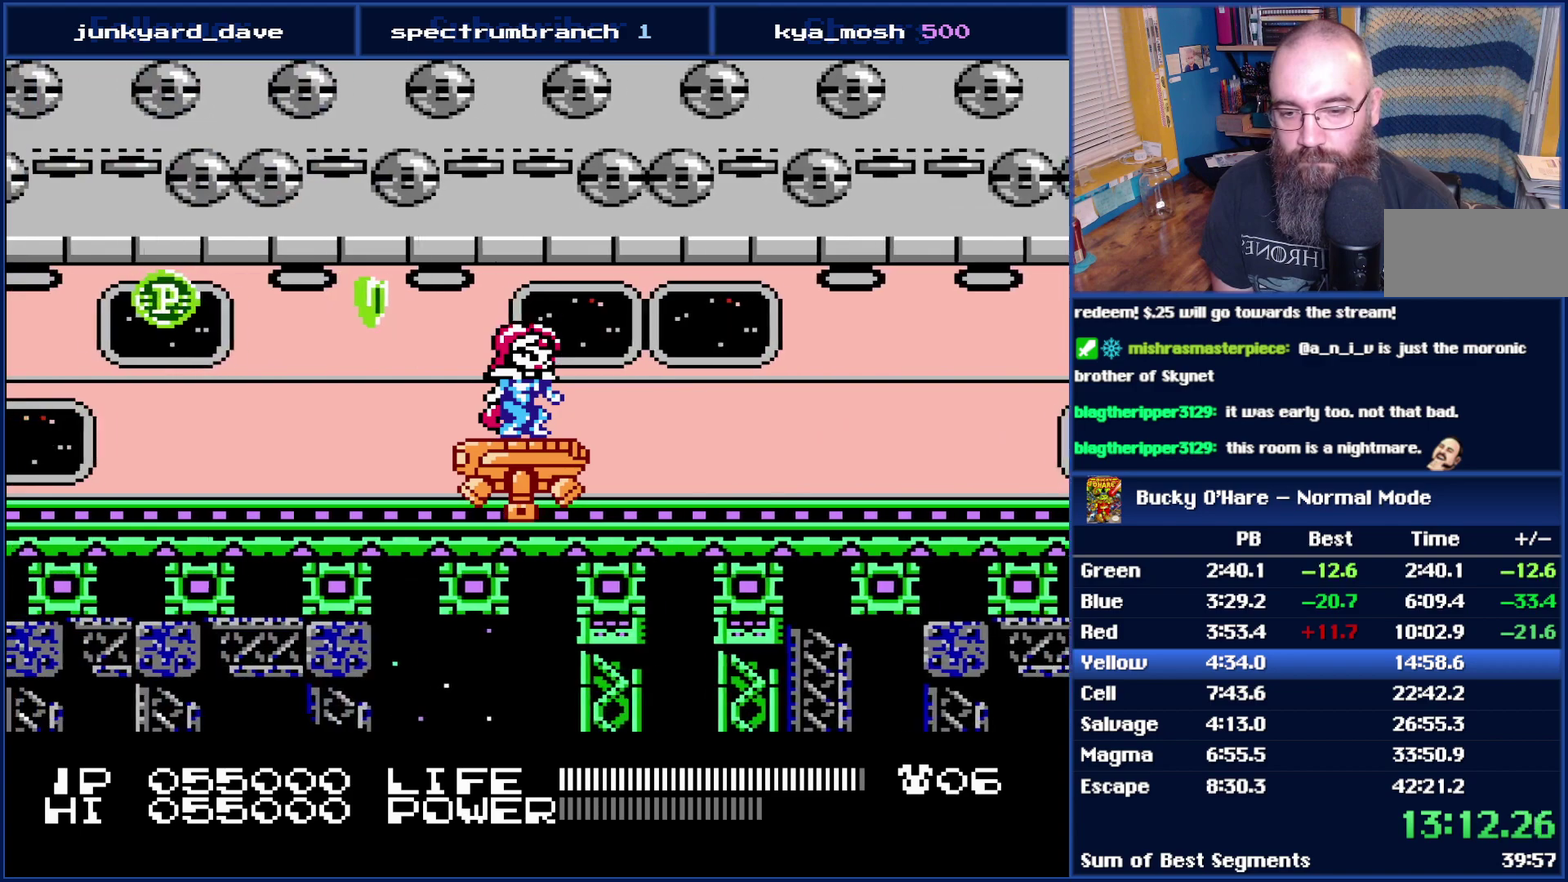
{"buttons": [], "events": [[267, "DPAD_LEFT", "down"], [333, "DPAD_LEFT", "up"]]}
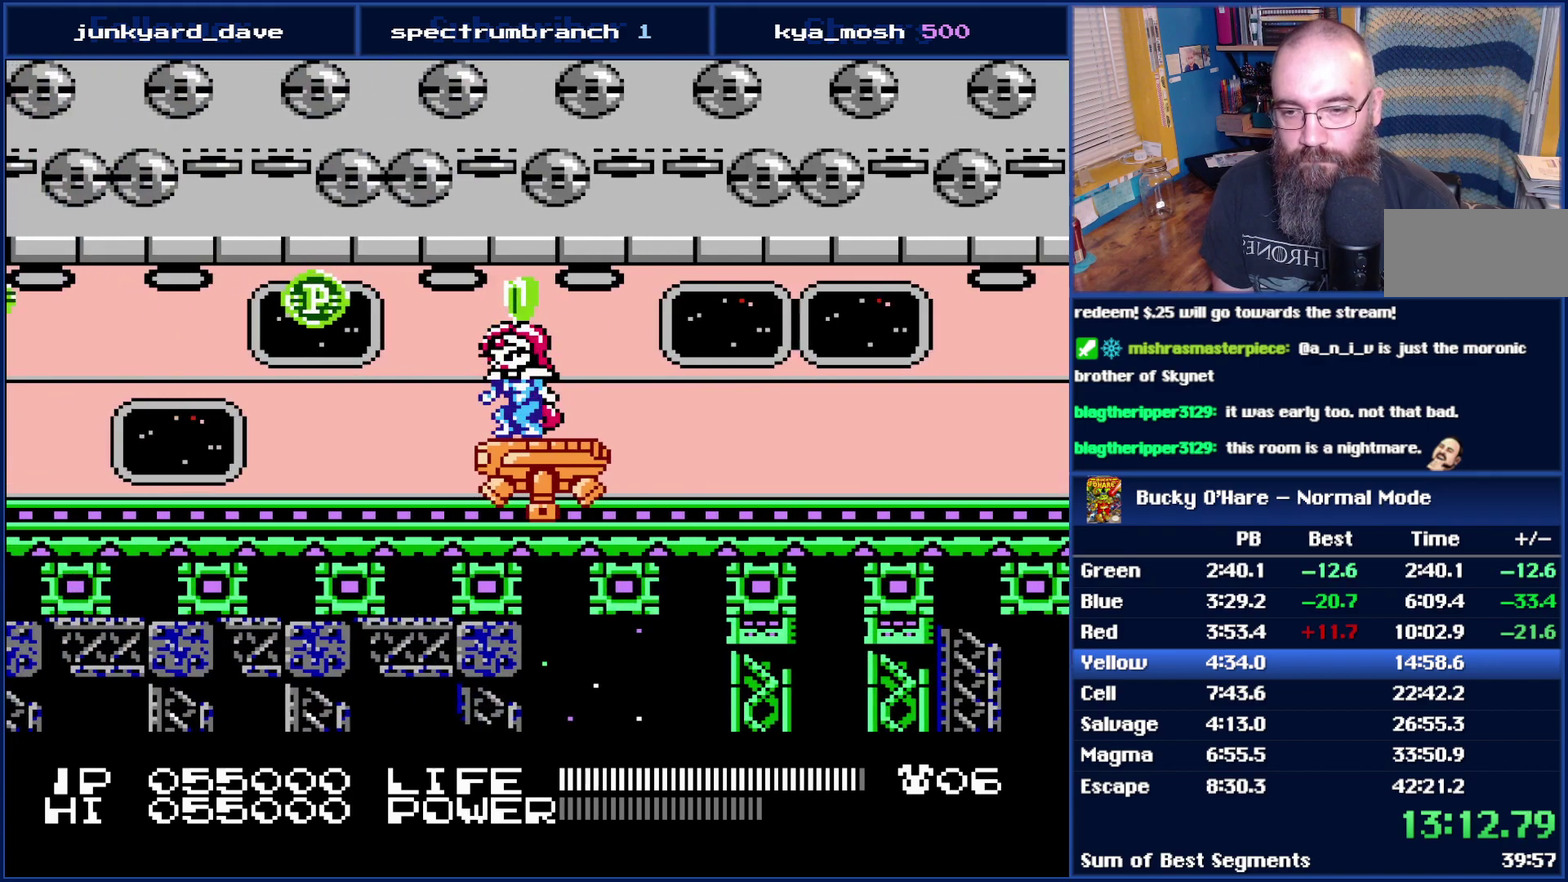
{"buttons": [], "events": []}
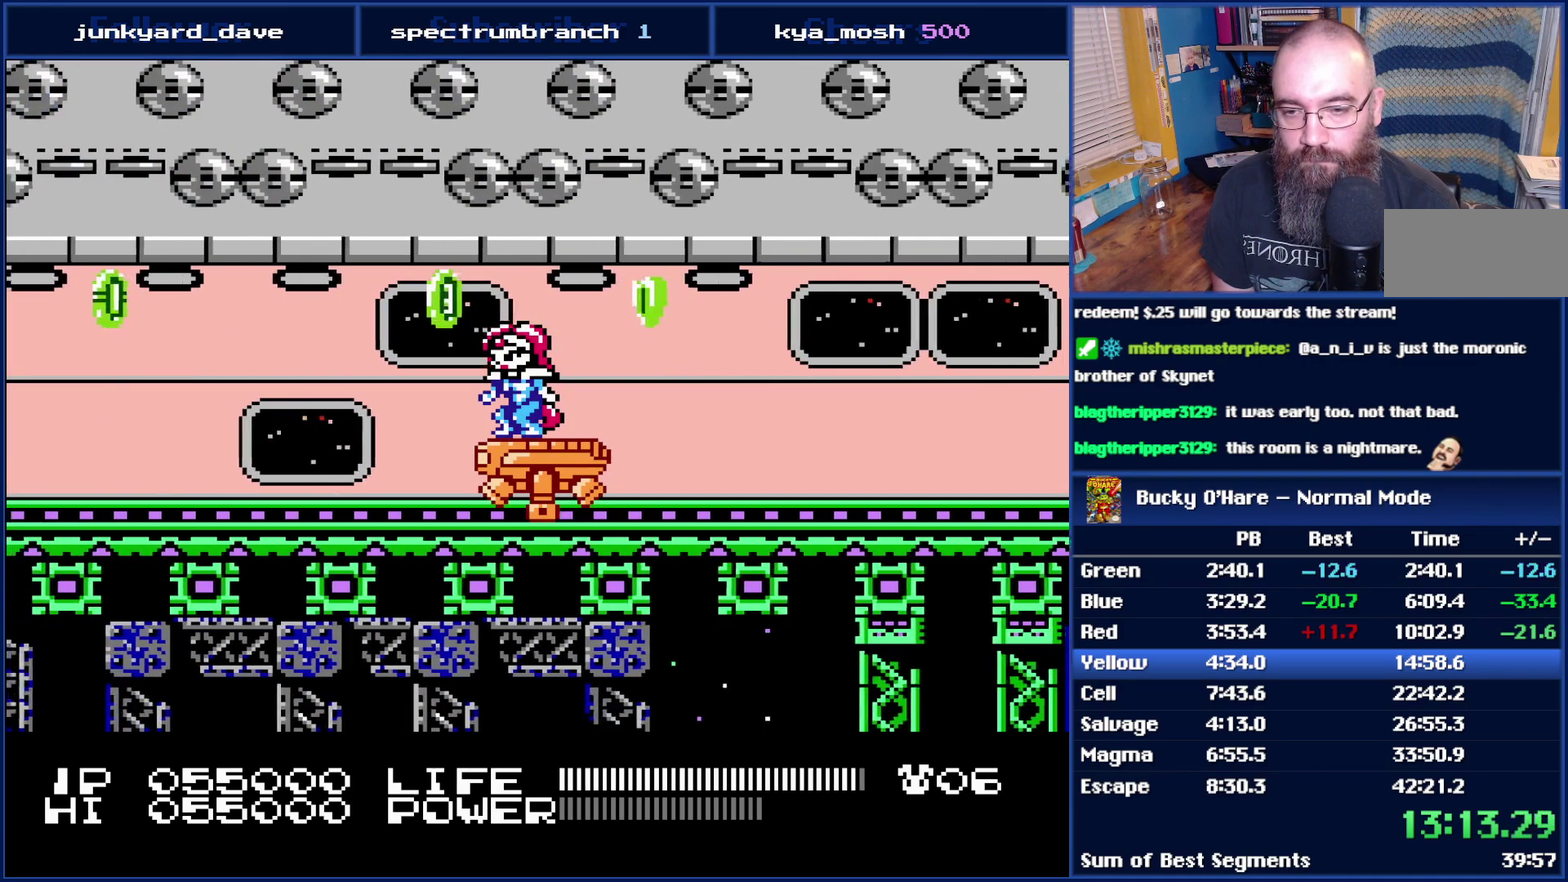
{"buttons": ["DPAD_LEFT"], "events": [[483, "DPAD_LEFT", "down"]]}
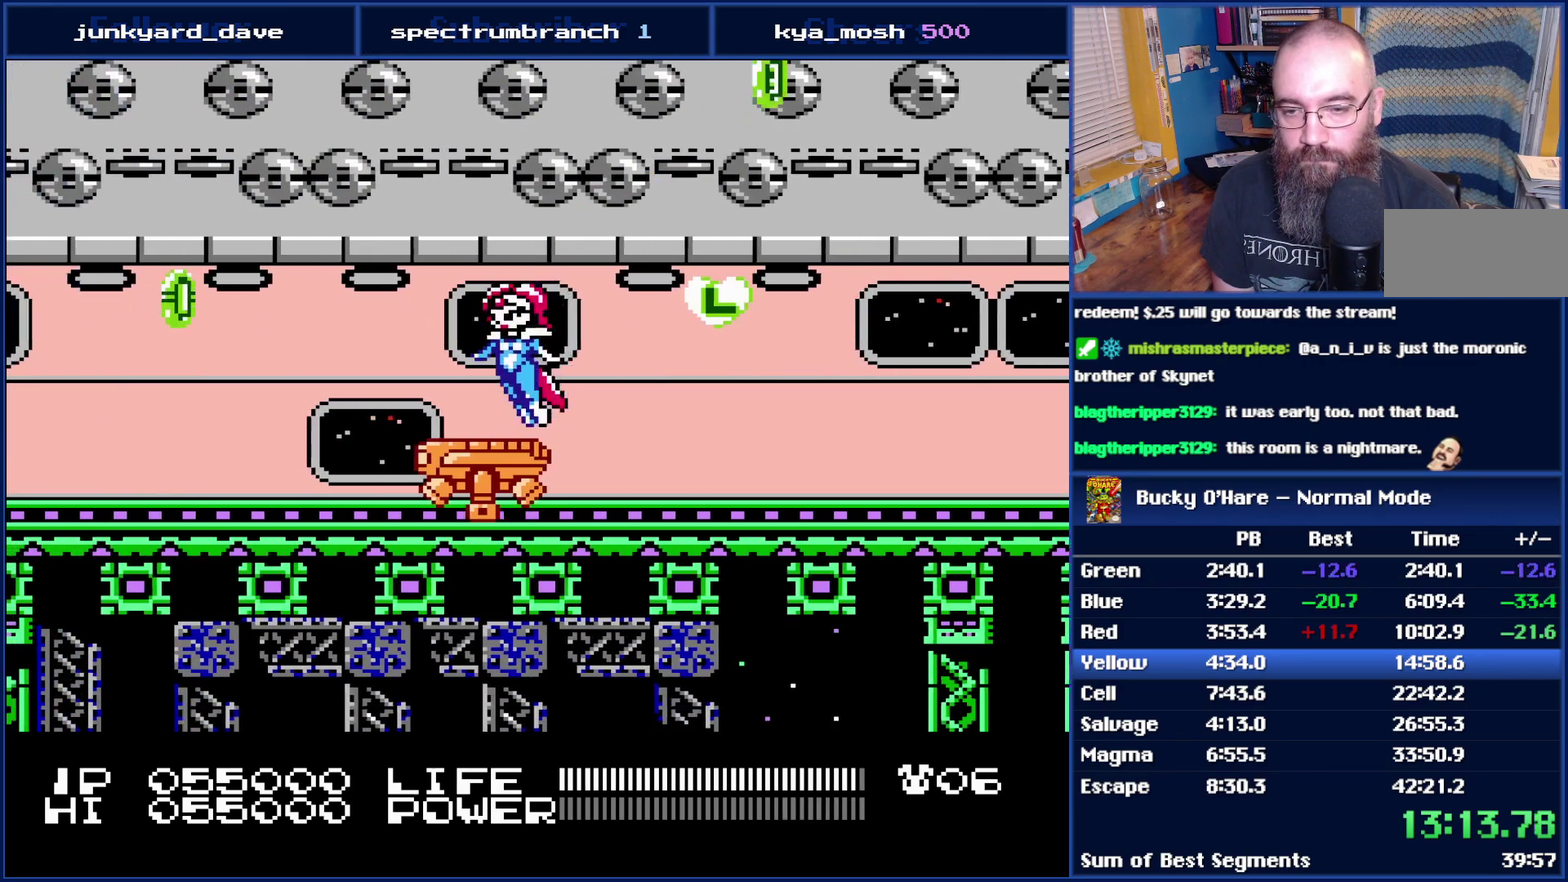
{"buttons": [], "events": [[50, "DPAD_LEFT", "up"]]}
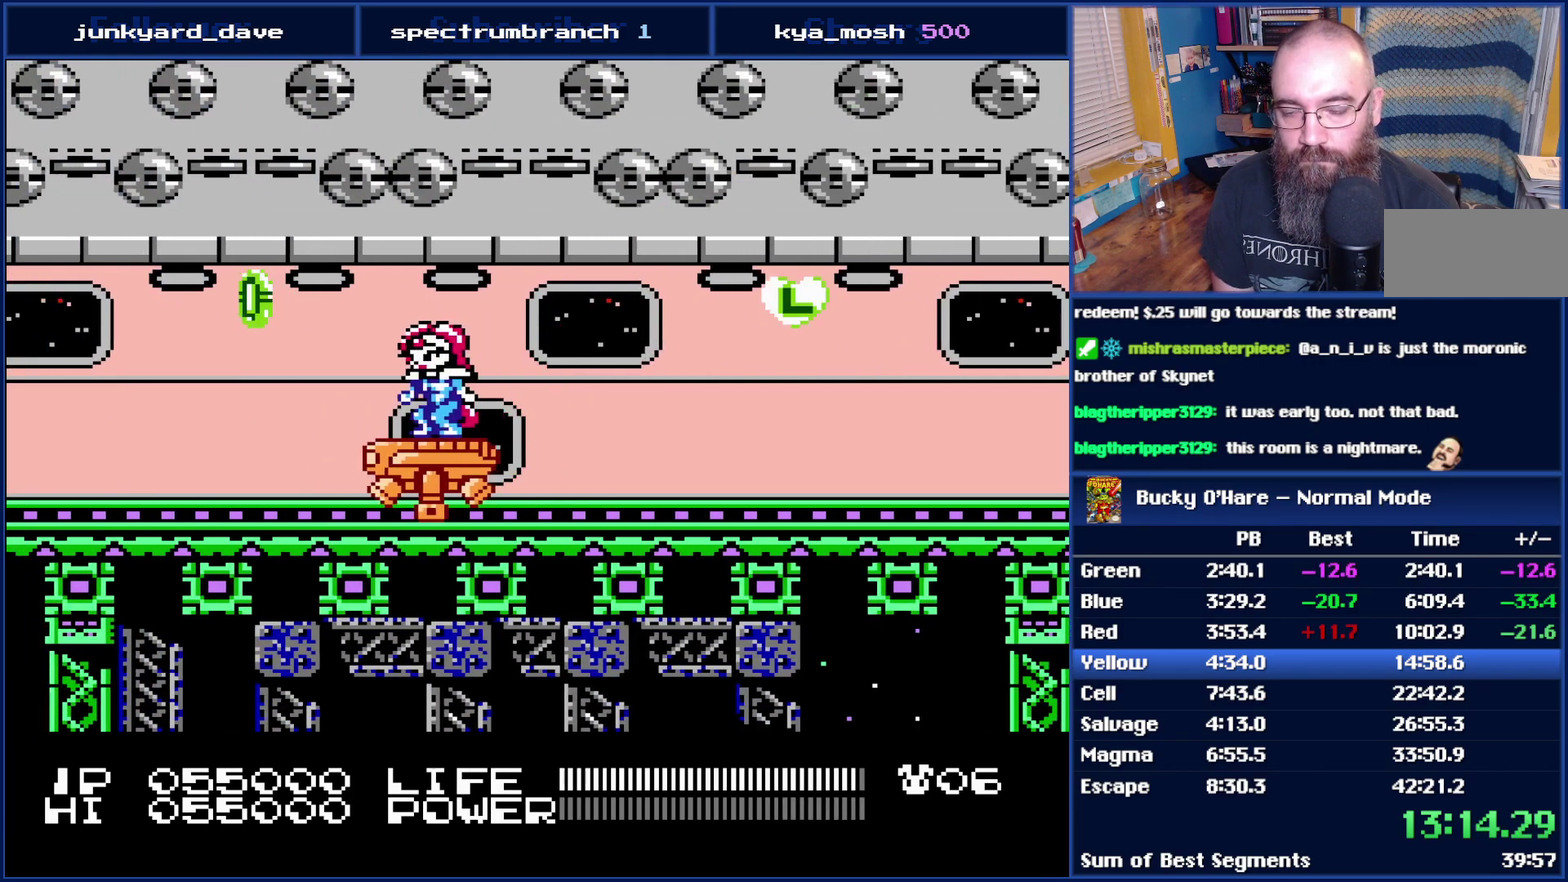
{"buttons": [], "events": []}
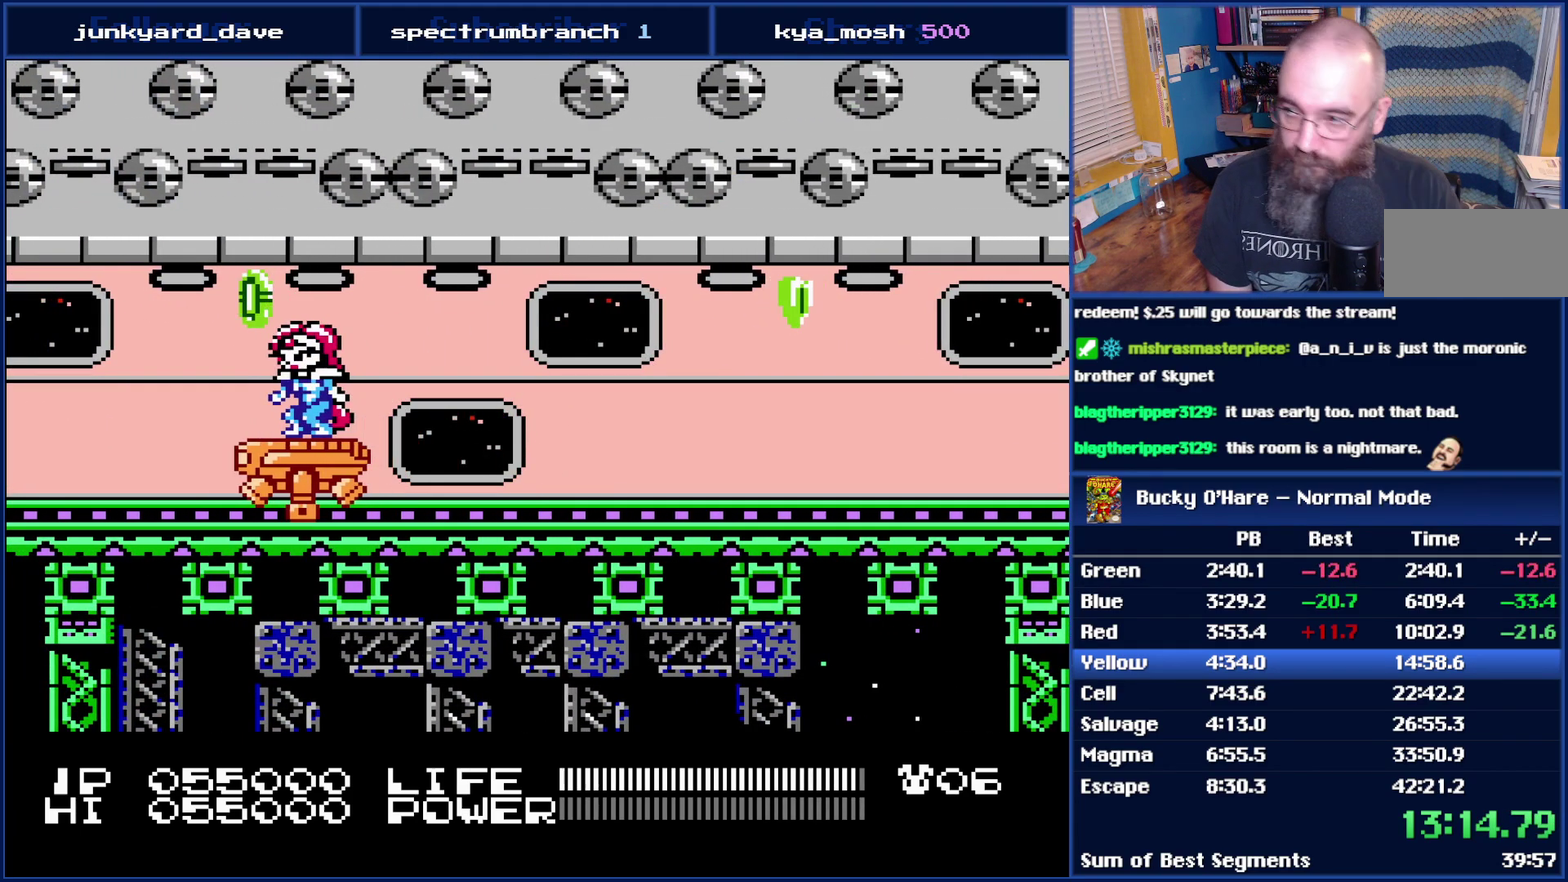
{"buttons": [], "events": []}
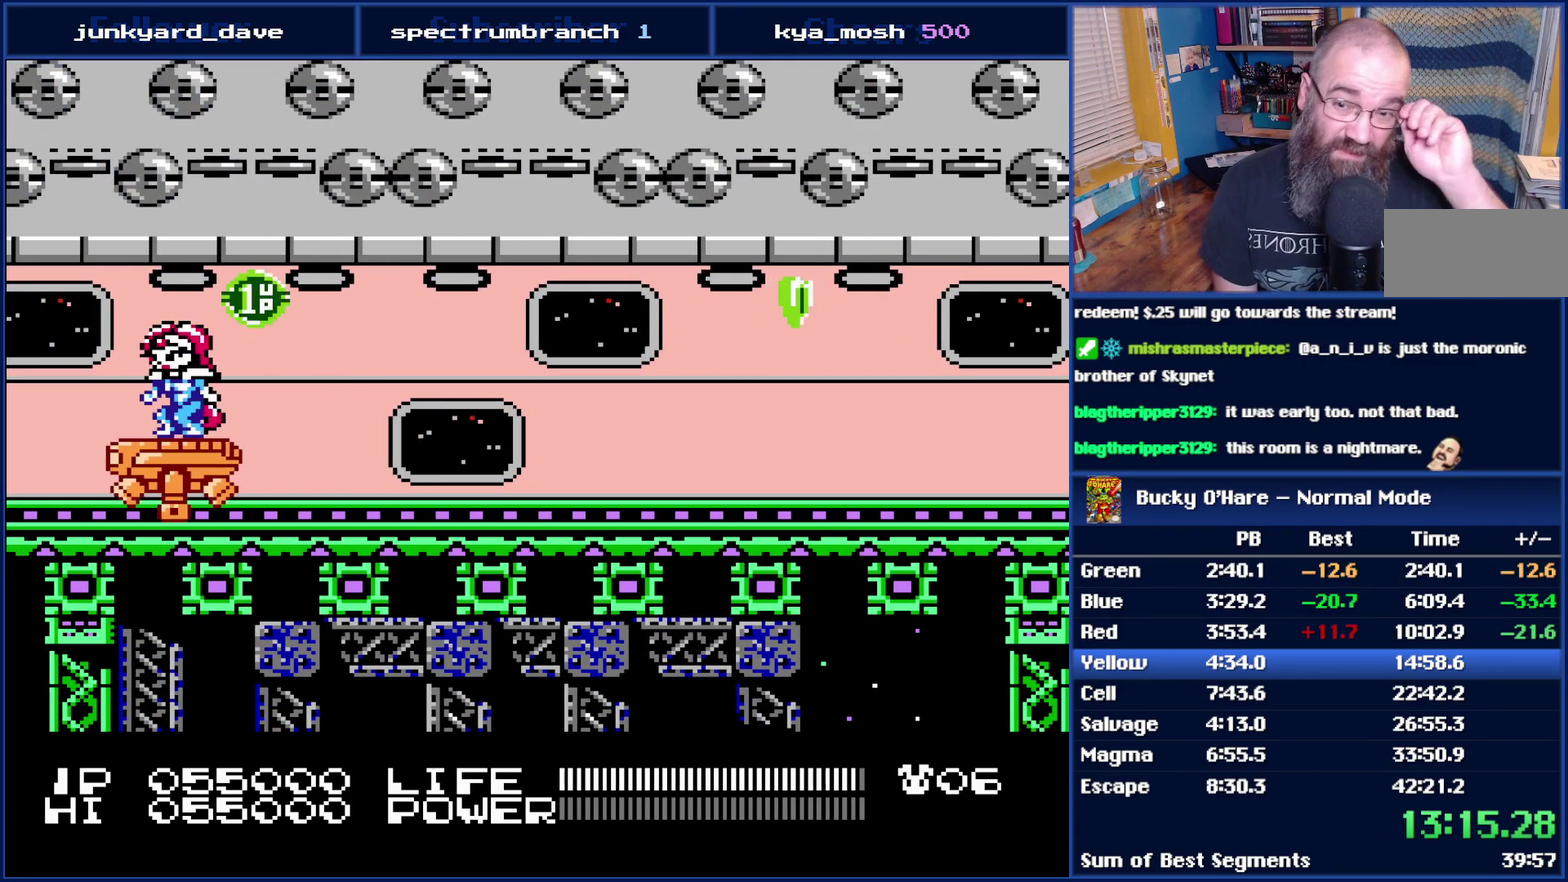
{"buttons": [], "events": []}
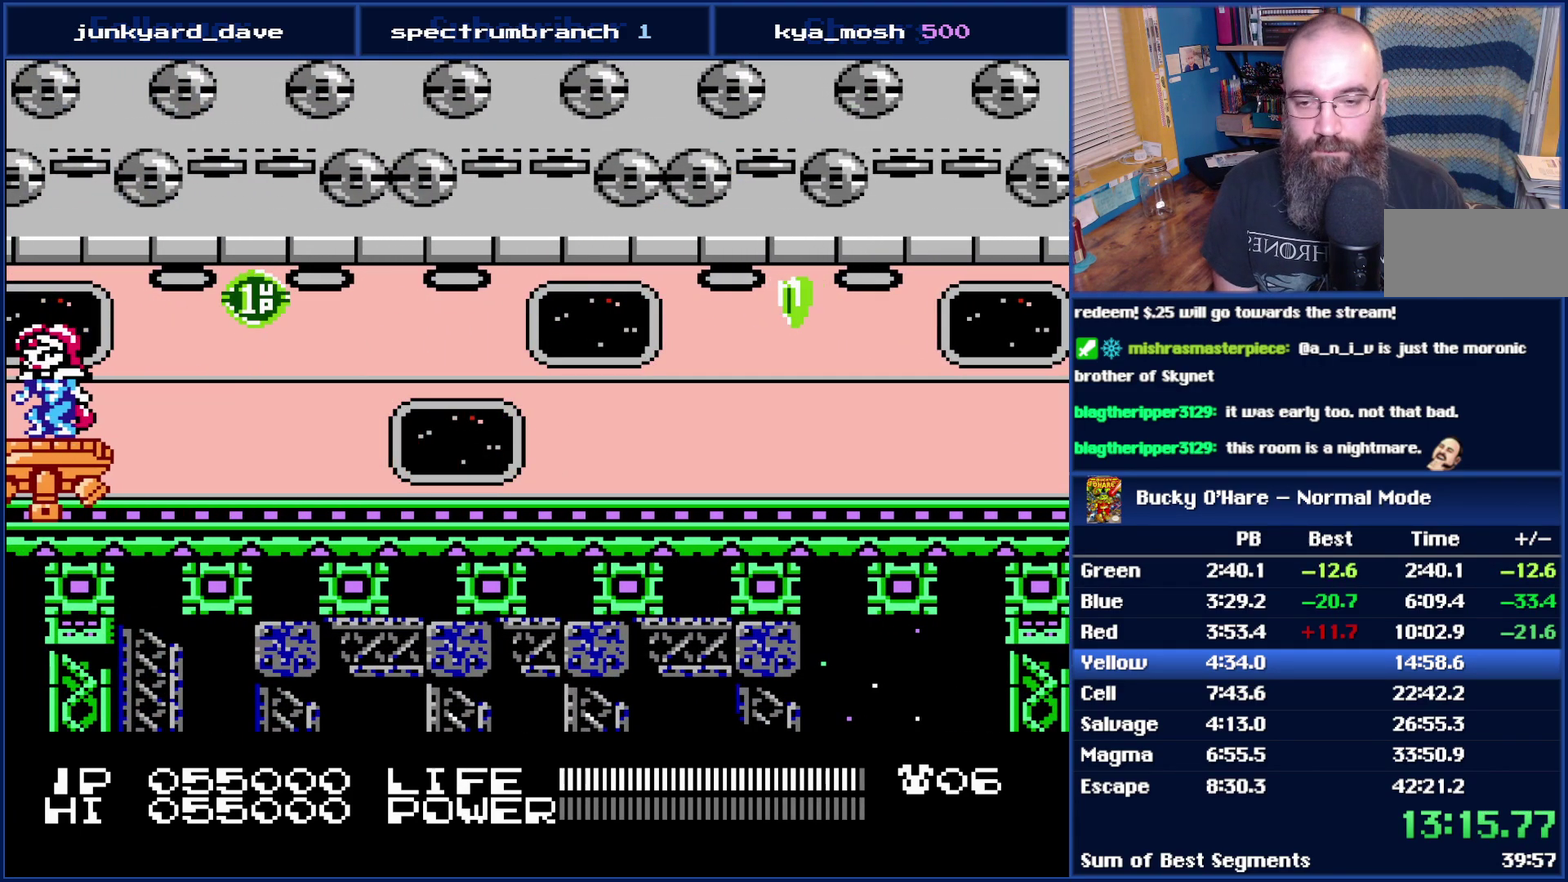
{"buttons": [], "events": []}
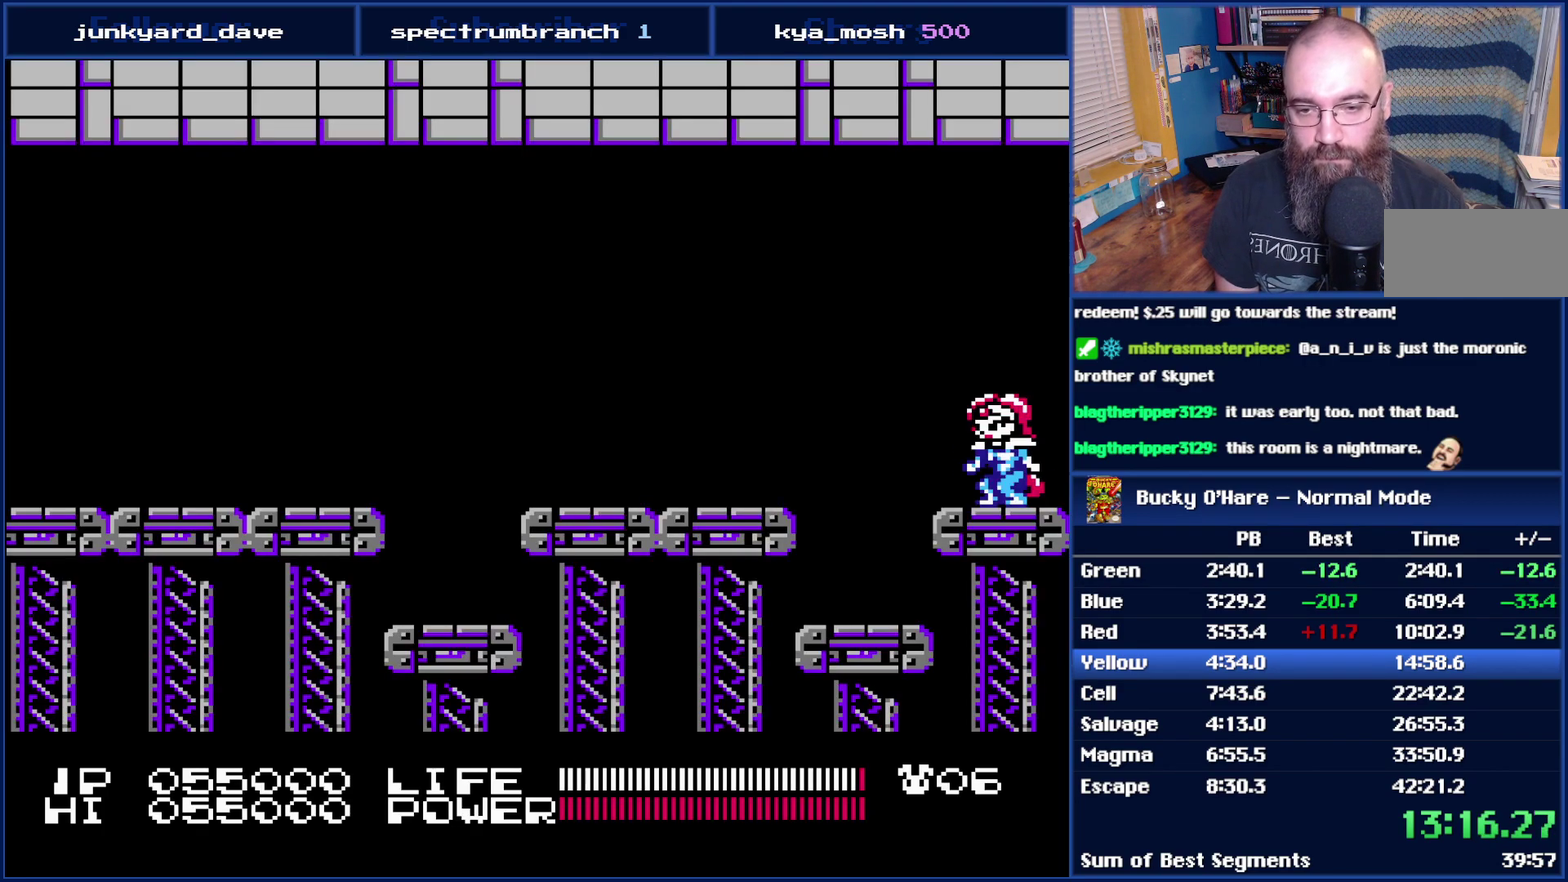
{"buttons": ["DPAD_LEFT"], "events": [[17, "DPAD_LEFT", "down"], [150, "A", "down"], [367, "A", "up"]]}
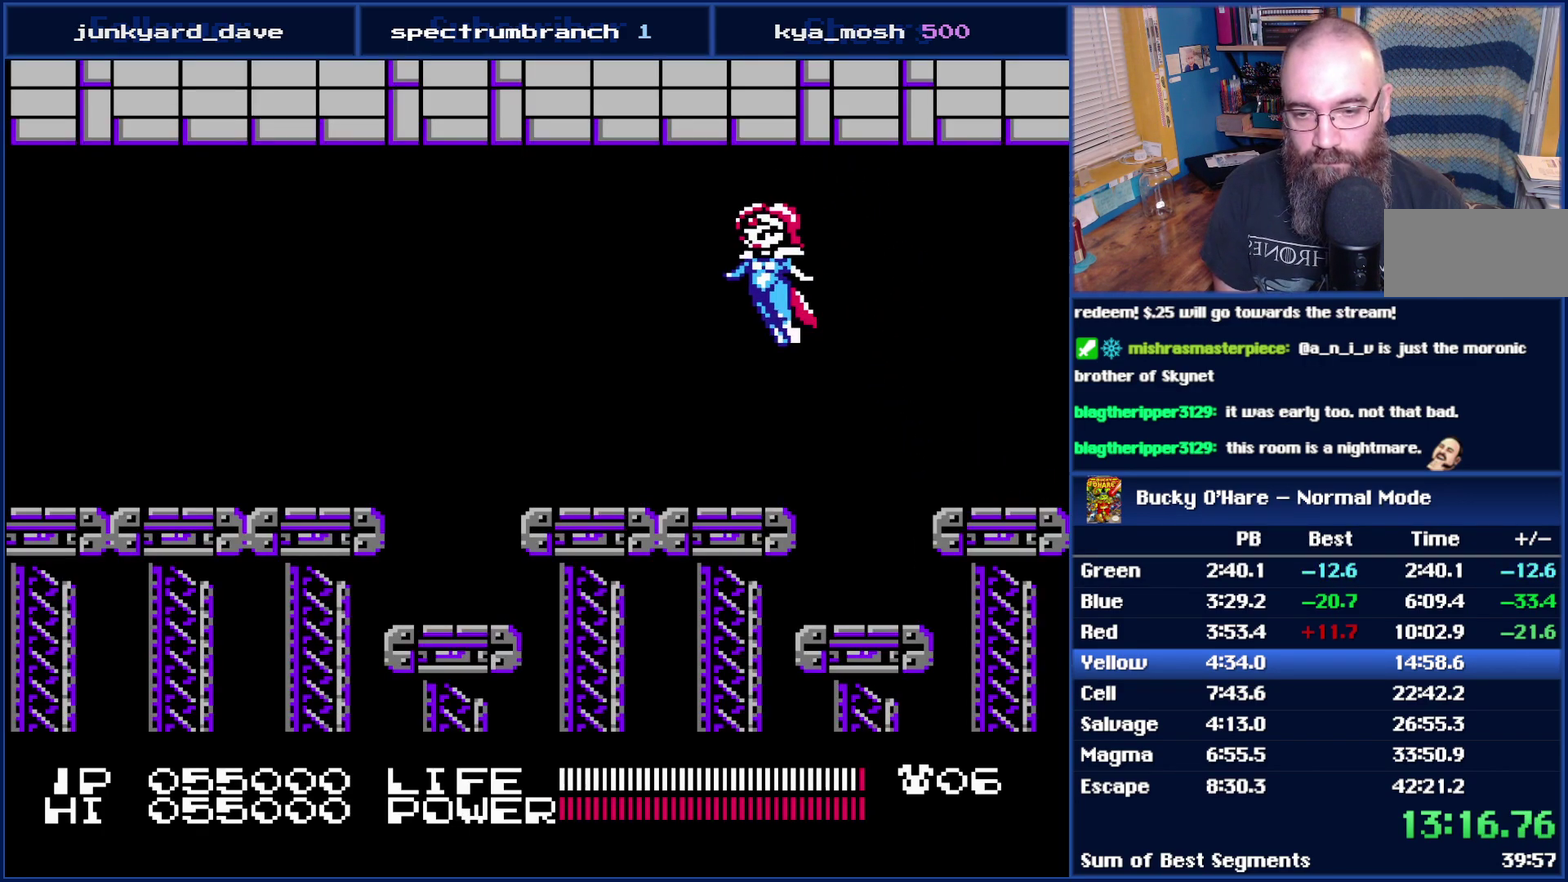
{"buttons": ["B"], "events": [[267, "DPAD_LEFT", "up"], [300, "B", "down"]]}
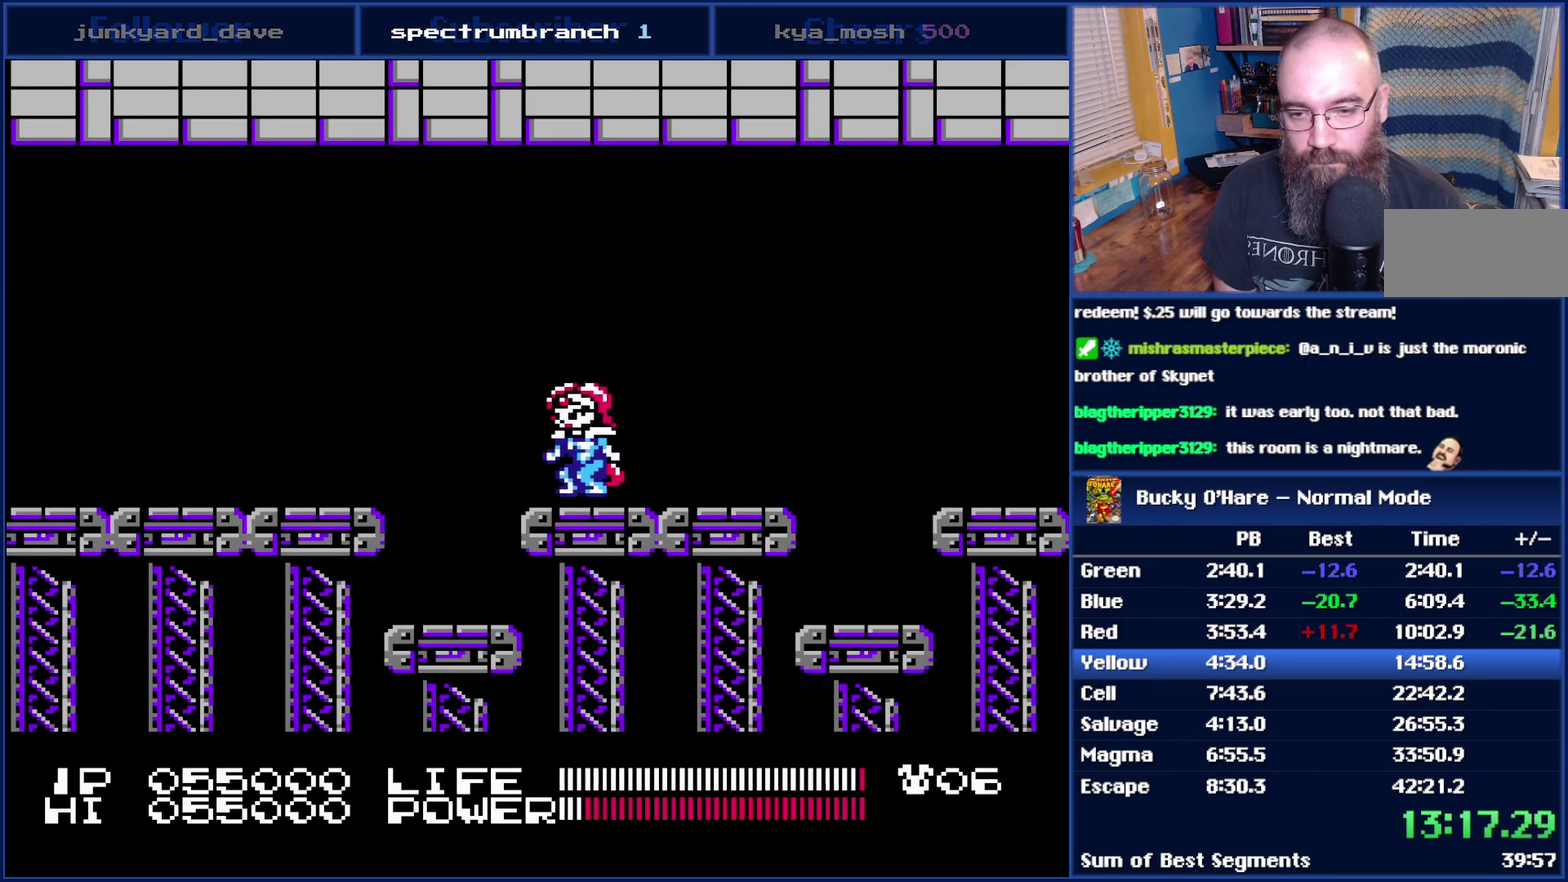
{"buttons": ["B"], "events": []}
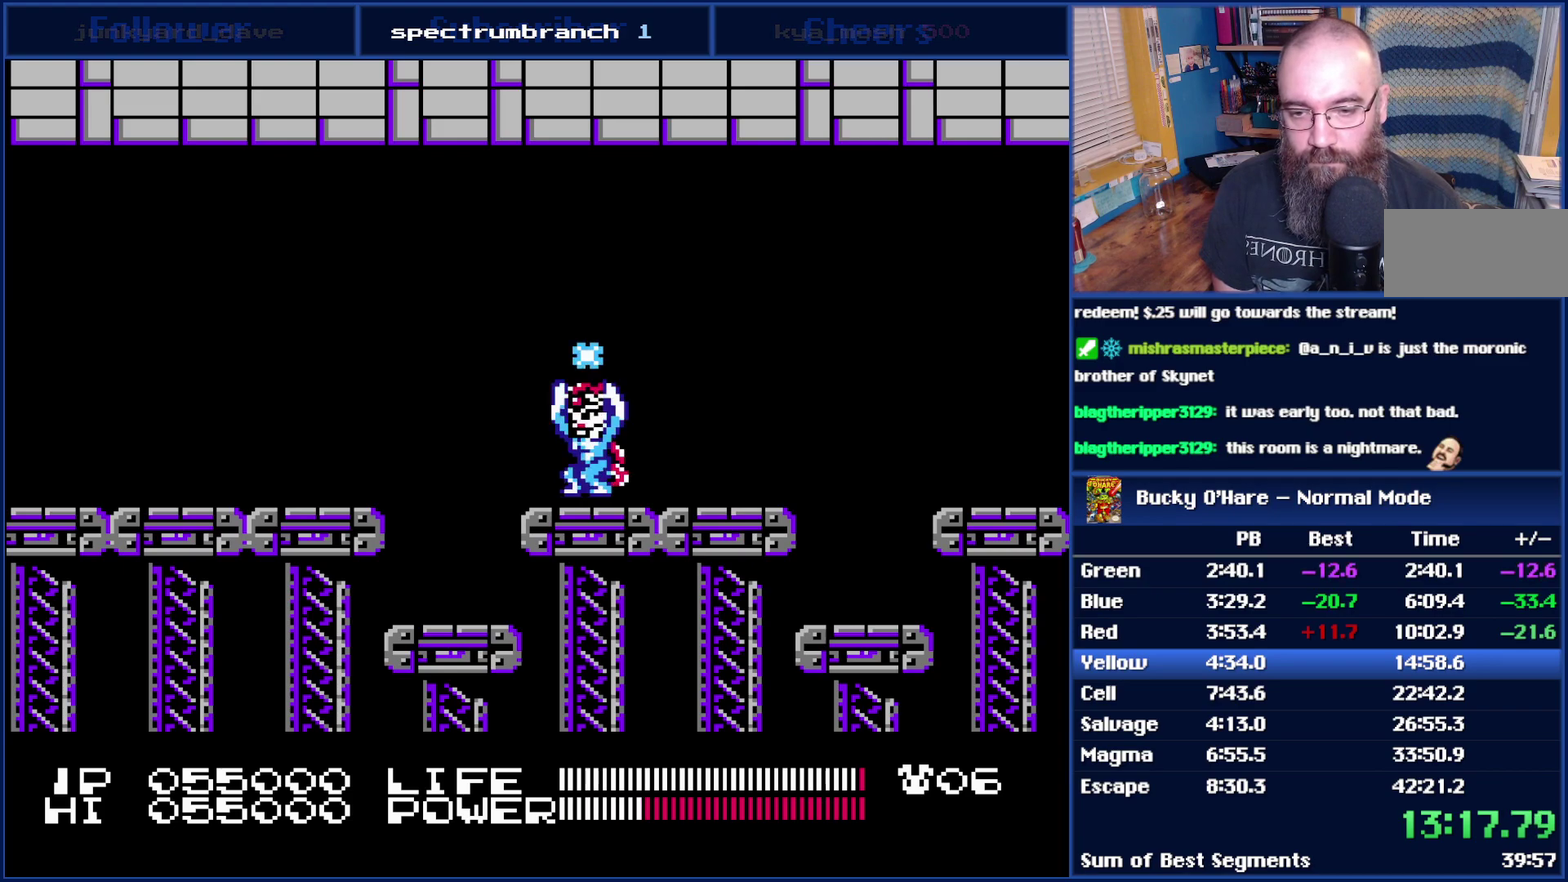
{"buttons": ["B"], "events": []}
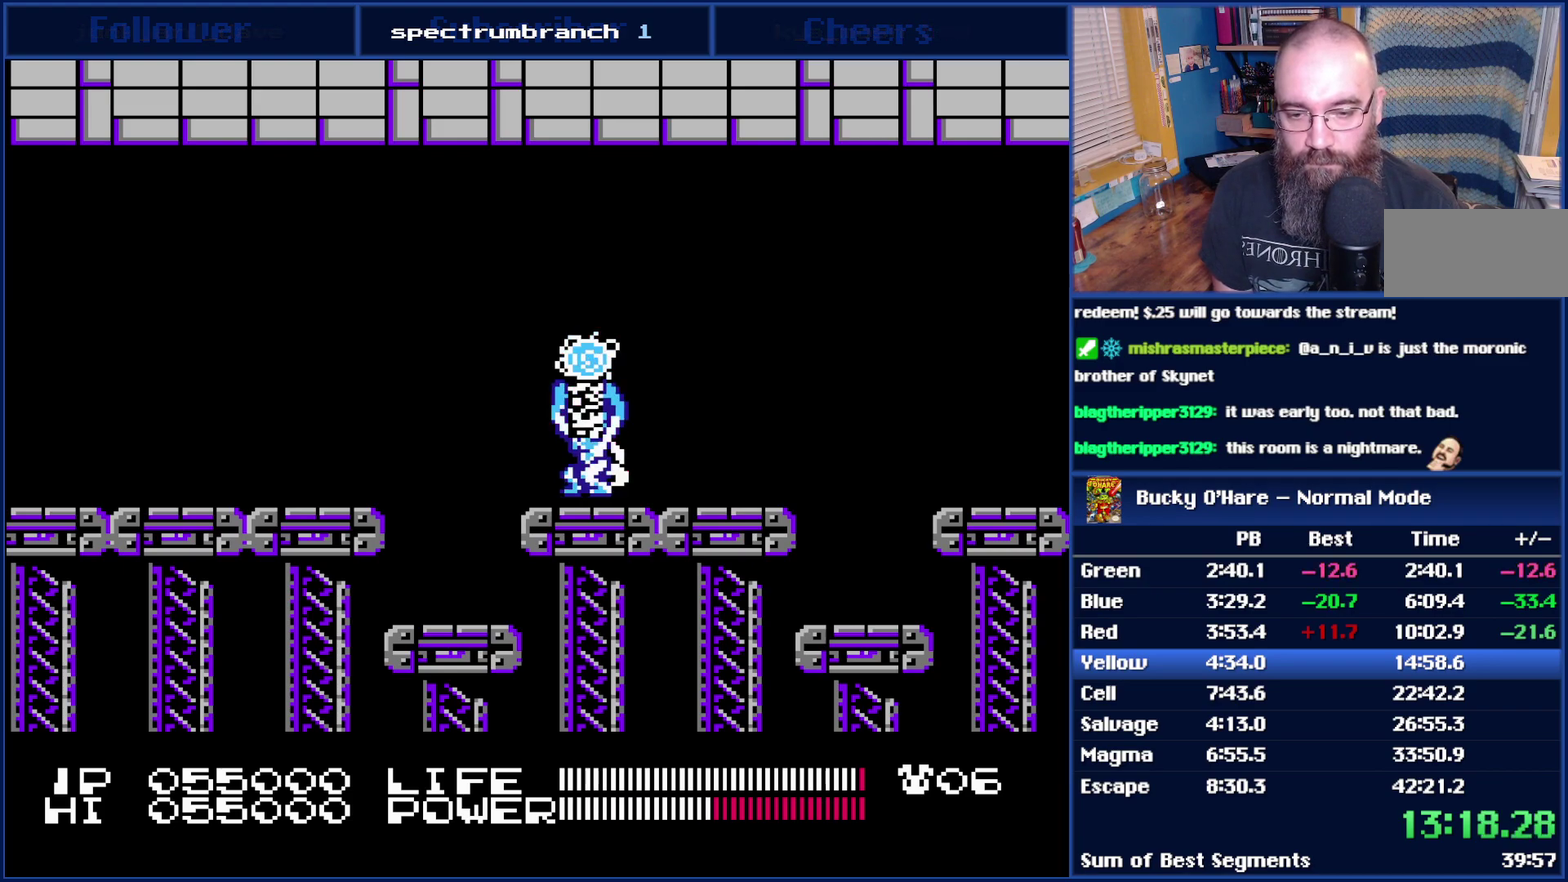
{"buttons": ["B"], "events": []}
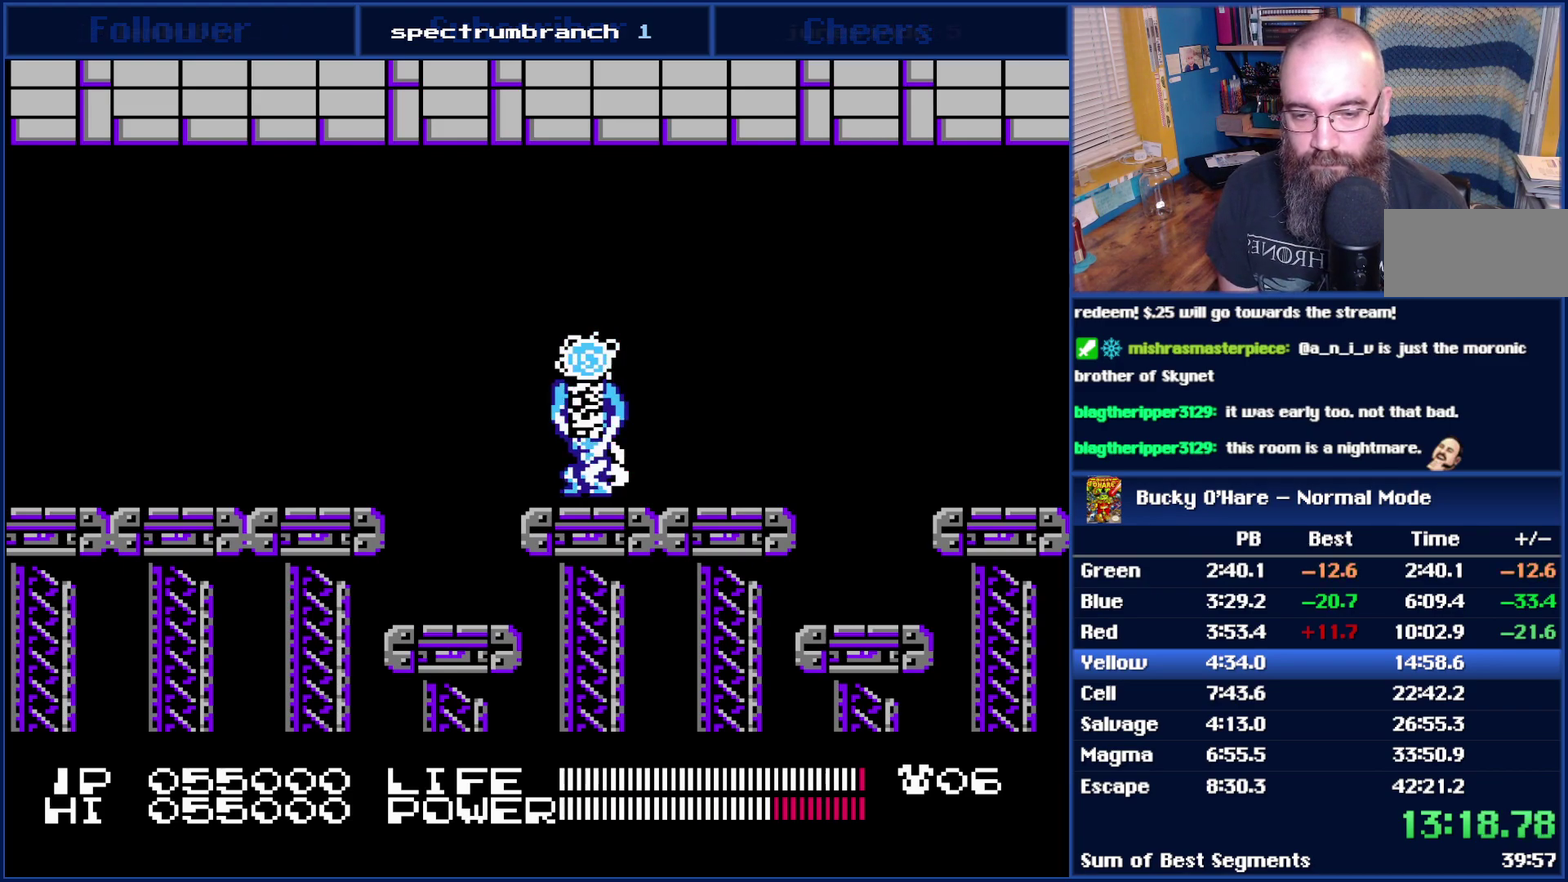
{"buttons": ["B"], "events": []}